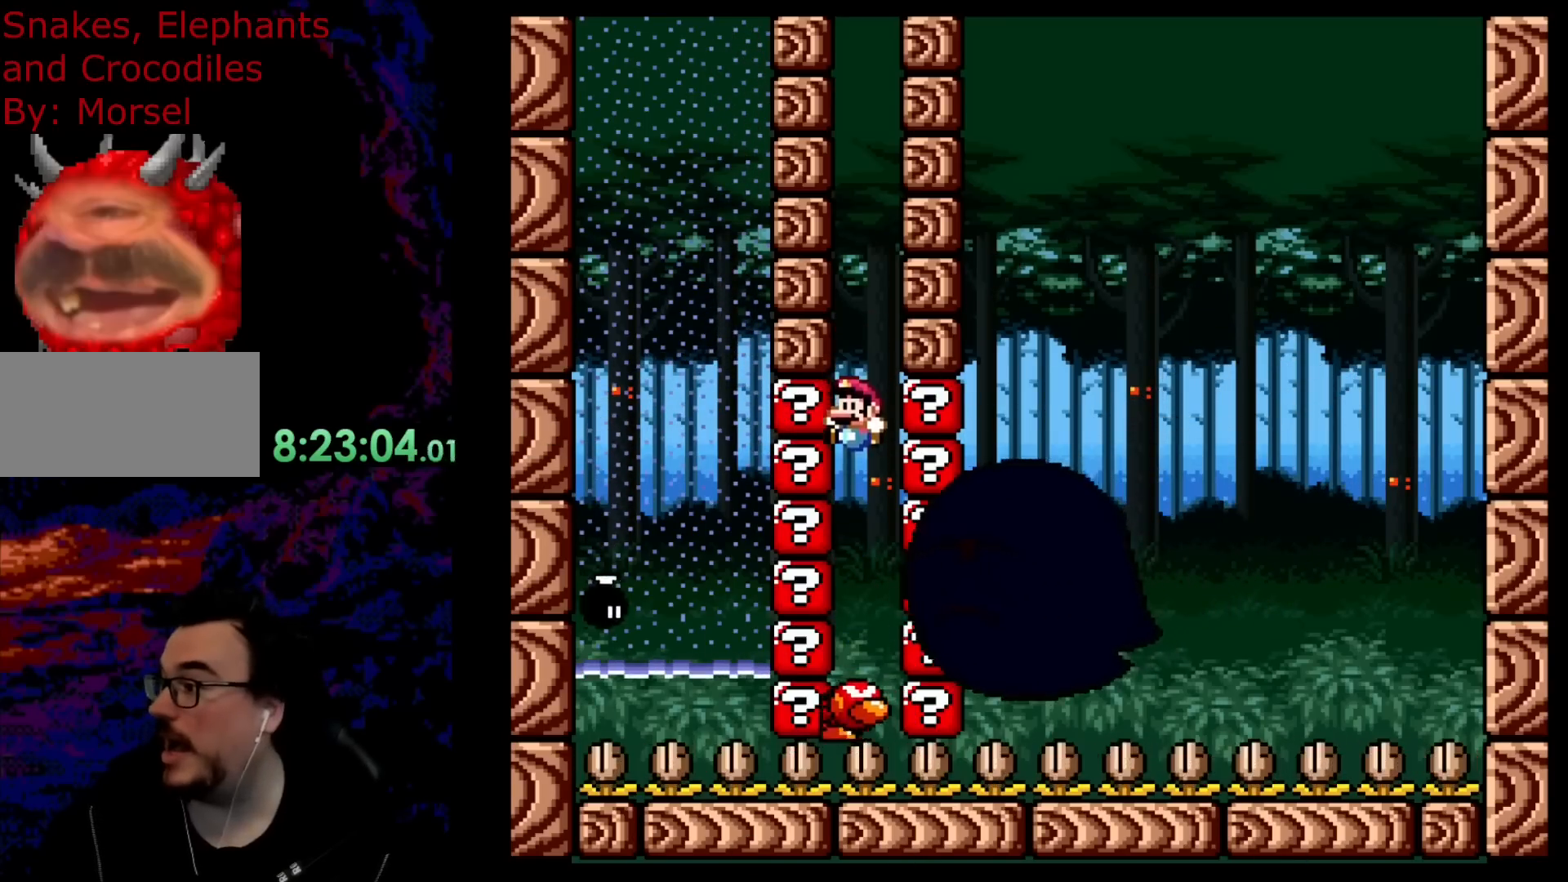
Gameplay with a controller (Nintendo layout); each line is a JSON object with the inputs held at the frame after it. "events" lists button and stick changes between this image and that frame as [ms after this image, input, new state], when the widget could be followed in between. Not read: L3 R3.
{"buttons": ["B", "Y"], "events": []}
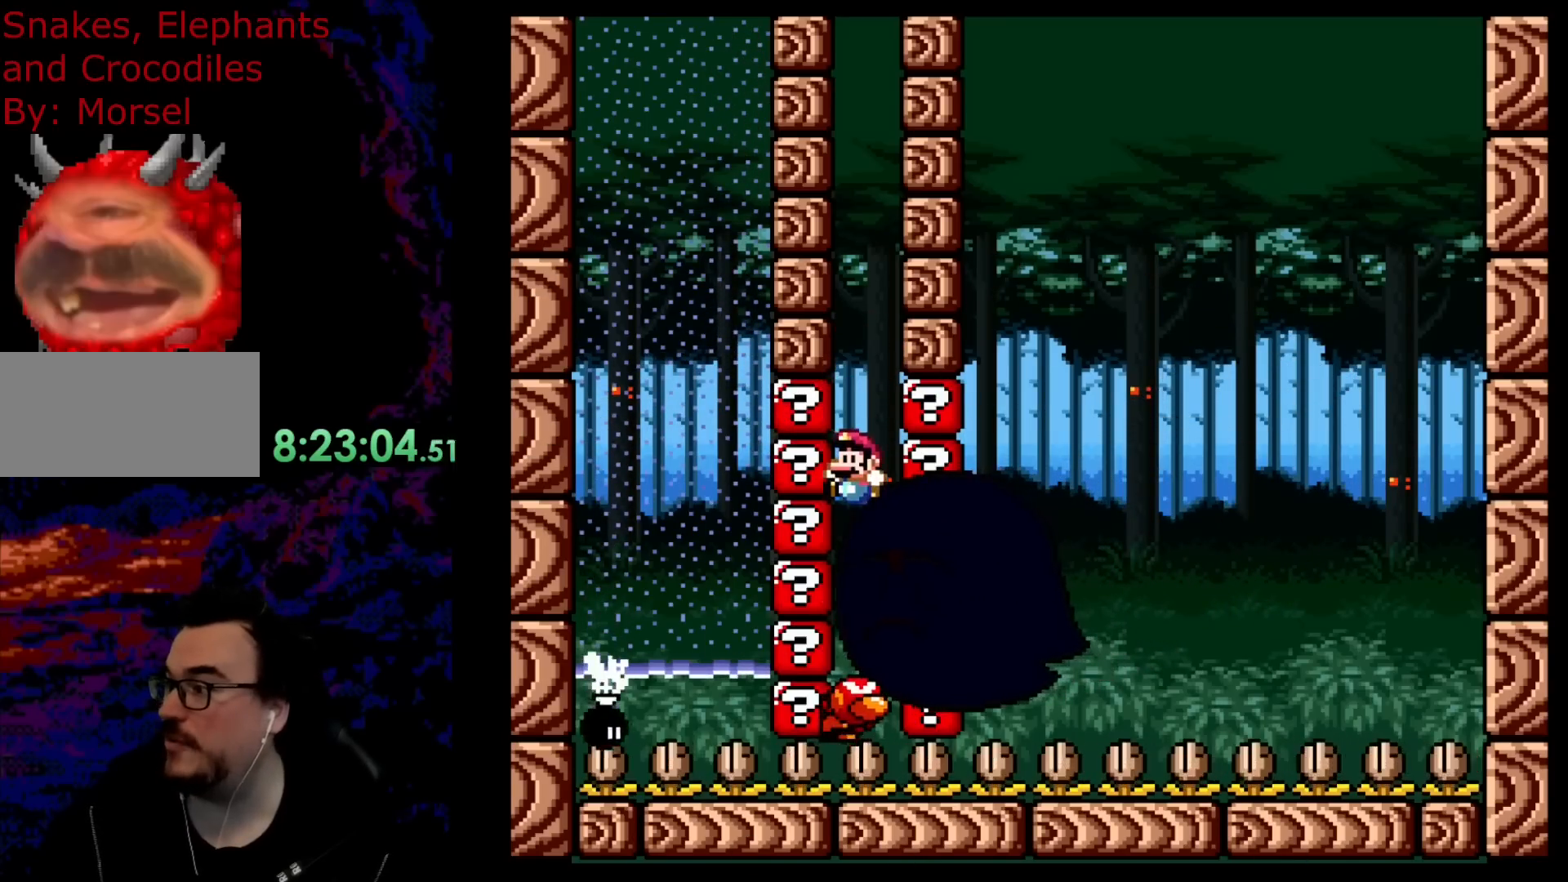
{"buttons": ["Y"], "events": [[217, "B", "up"]]}
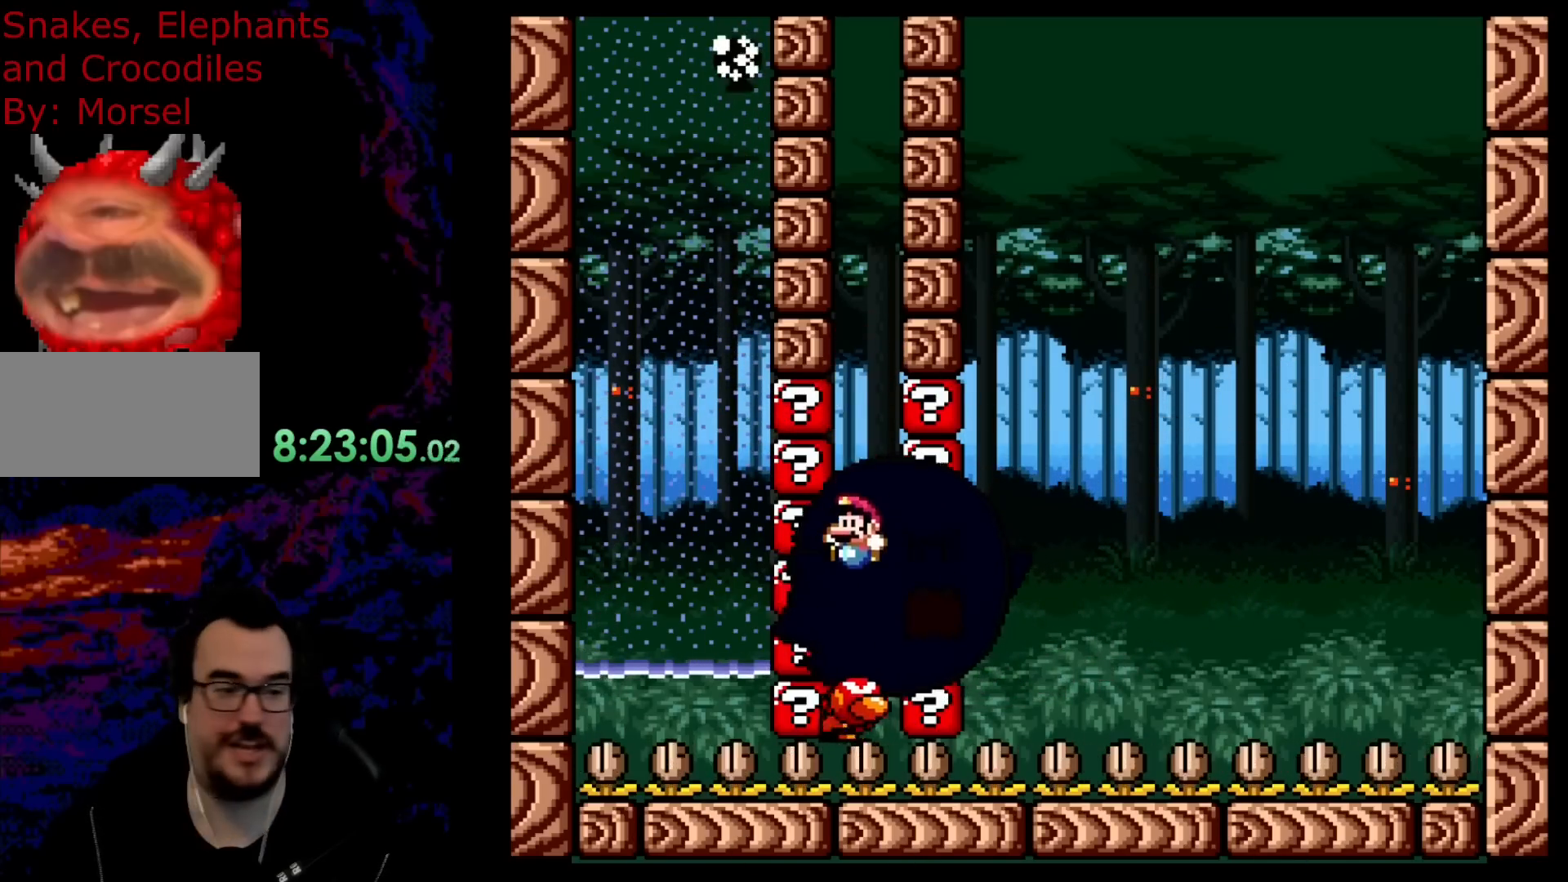
{"buttons": ["B", "Y", "DPAD_RIGHT"], "events": [[33, "B", "down"], [500, "DPAD_RIGHT", "down"]]}
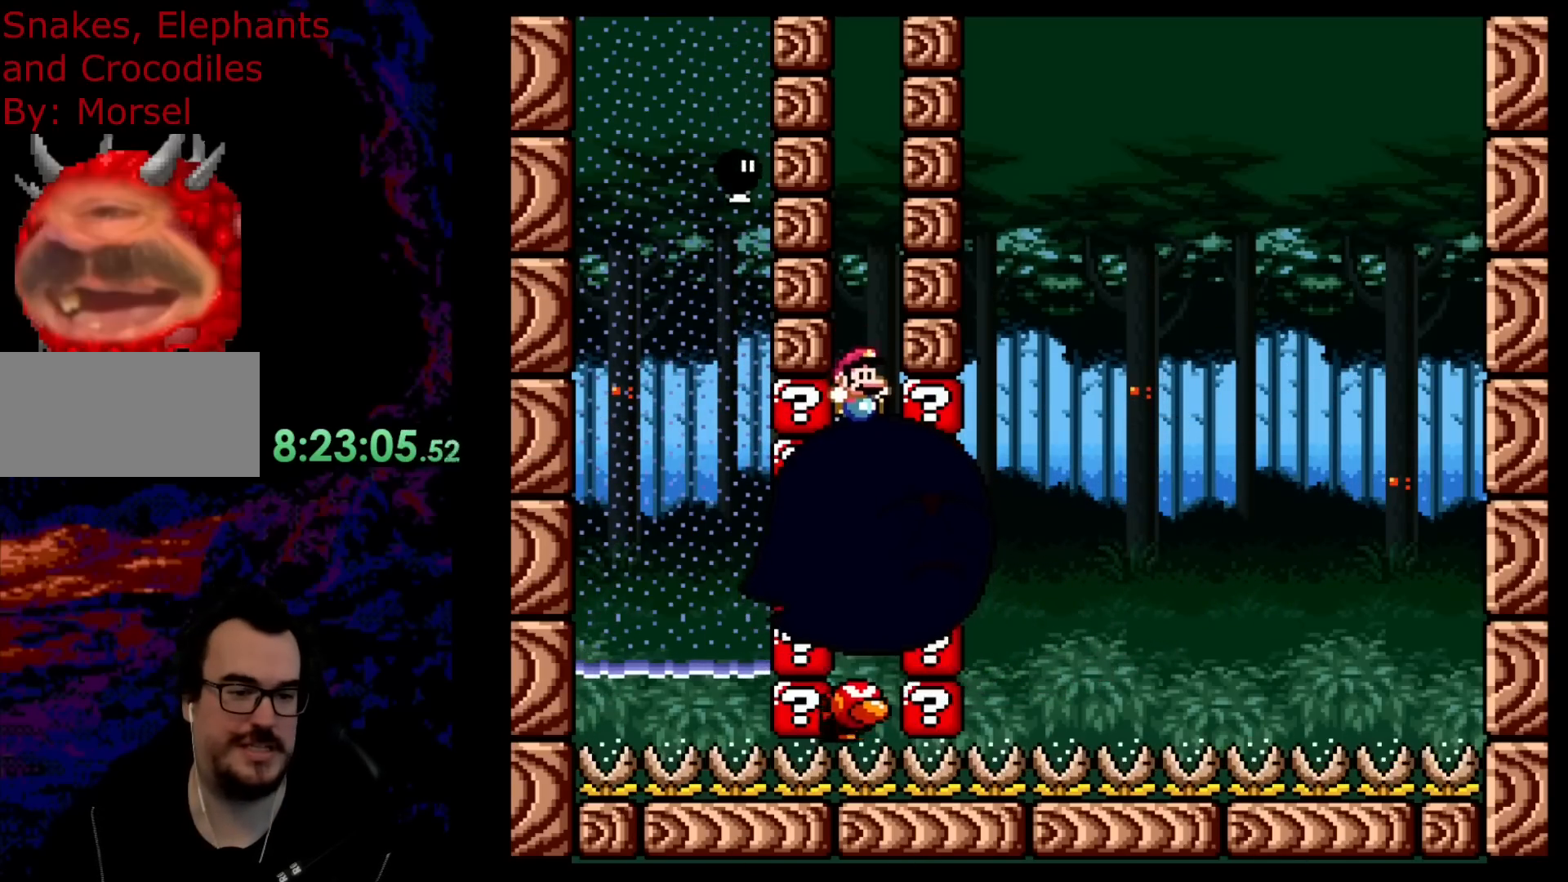
{"buttons": ["Y"], "events": [[100, "B", "up"], [150, "DPAD_RIGHT", "up"]]}
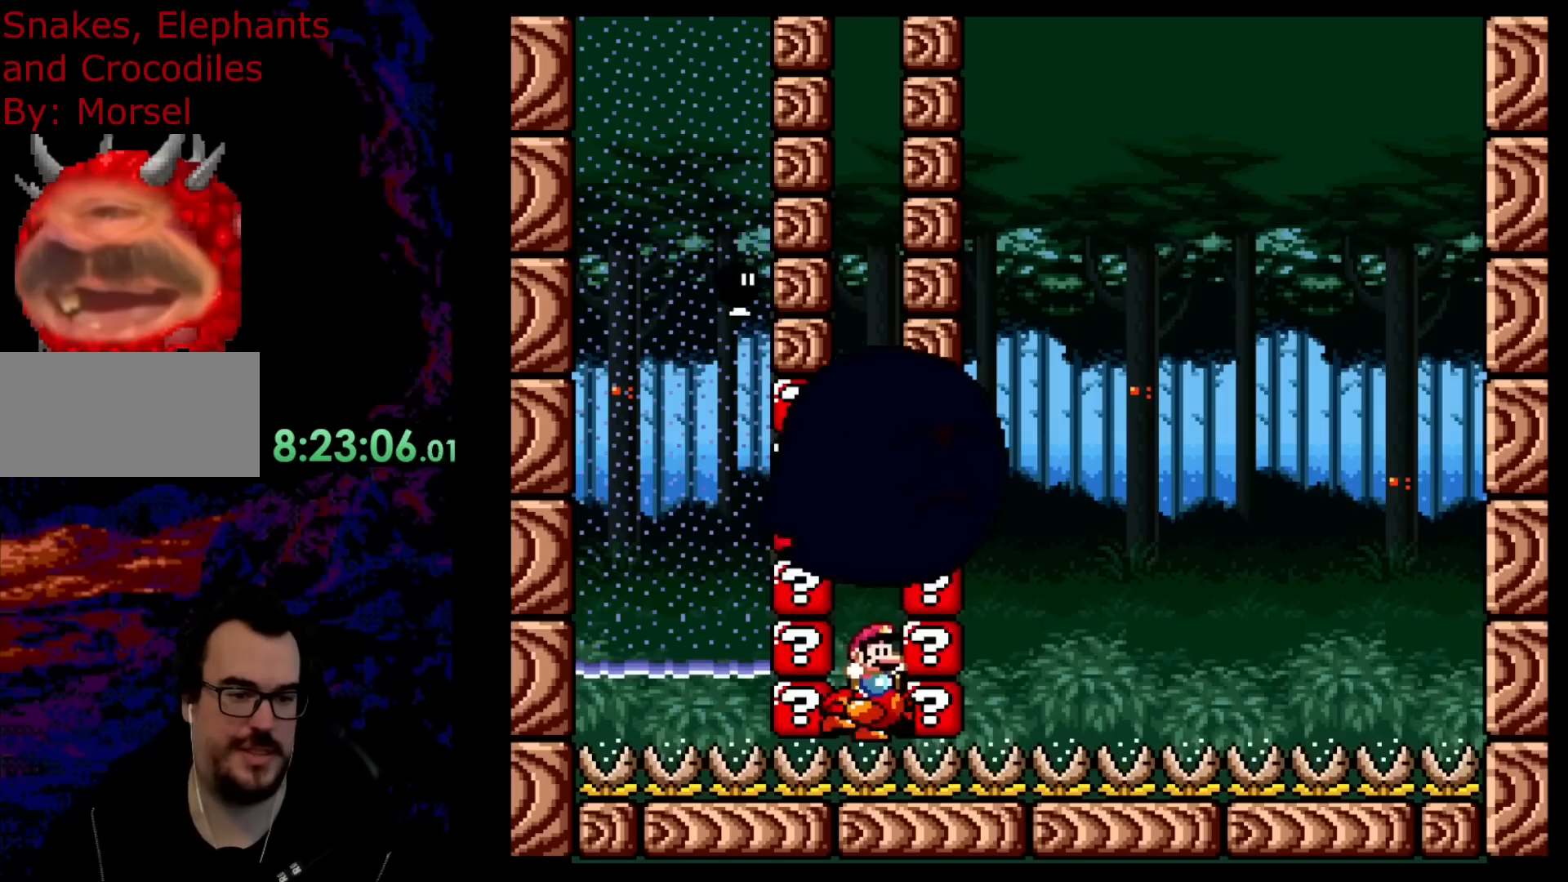
{"buttons": ["B", "Y"], "events": [[267, "B", "down"]]}
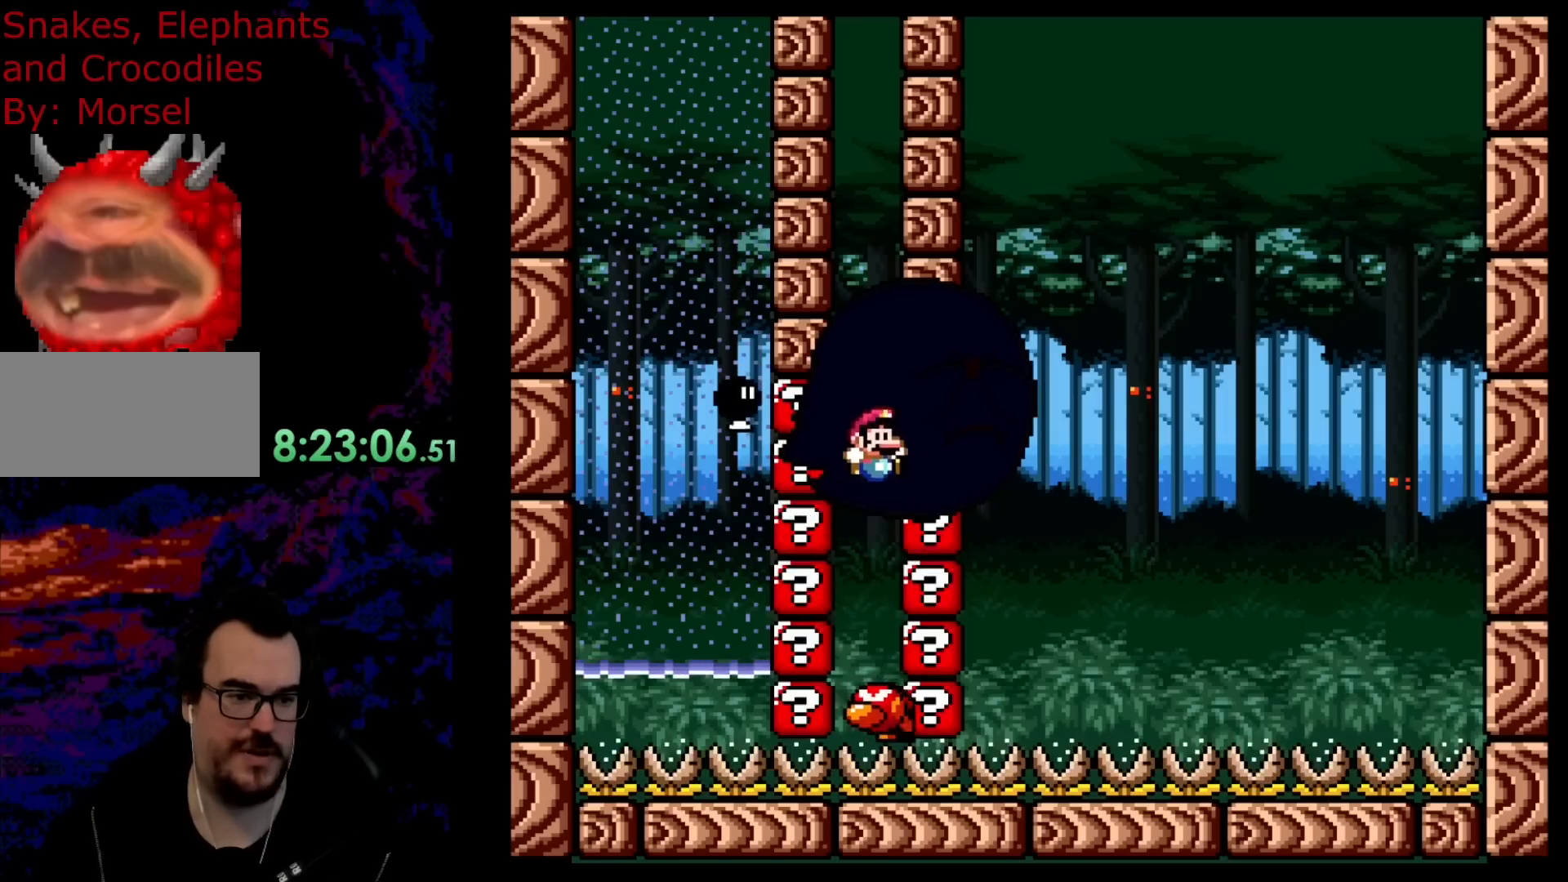
{"buttons": ["DPAD_LEFT"], "events": [[150, "B", "up"], [200, "R1", "down"], [217, "DPAD_LEFT", "down"], [433, "R1", "up"], [450, "Y", "up"]]}
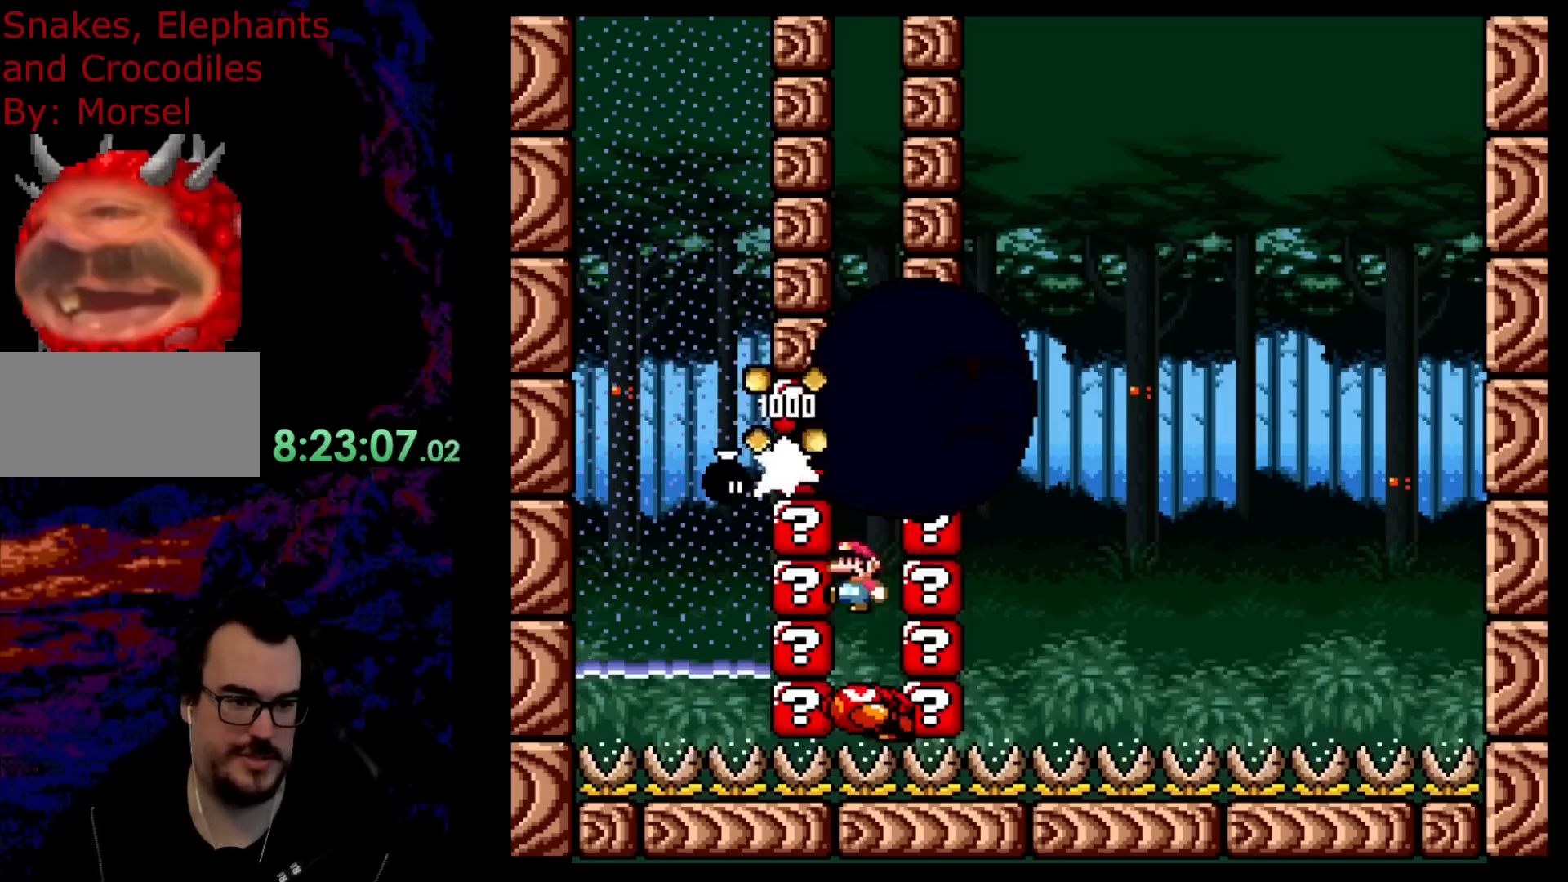
{"buttons": ["B", "Y"], "events": [[117, "DPAD_LEFT", "up"], [183, "Y", "down"], [200, "B", "down"]]}
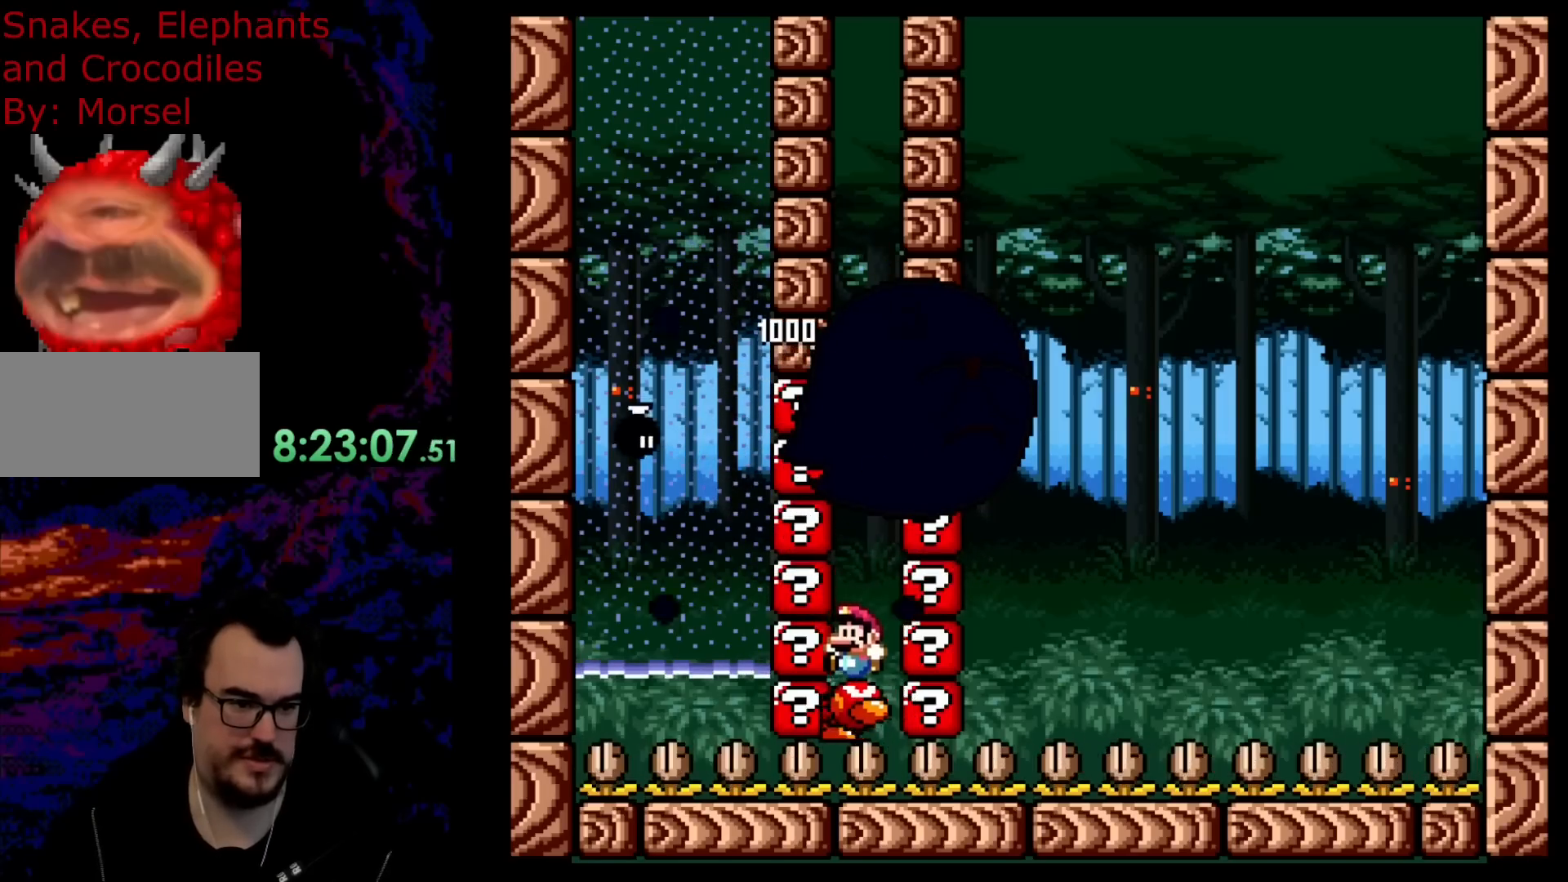
{"buttons": ["Y", "DPAD_RIGHT"], "events": [[233, "B", "up"], [333, "DPAD_RIGHT", "down"]]}
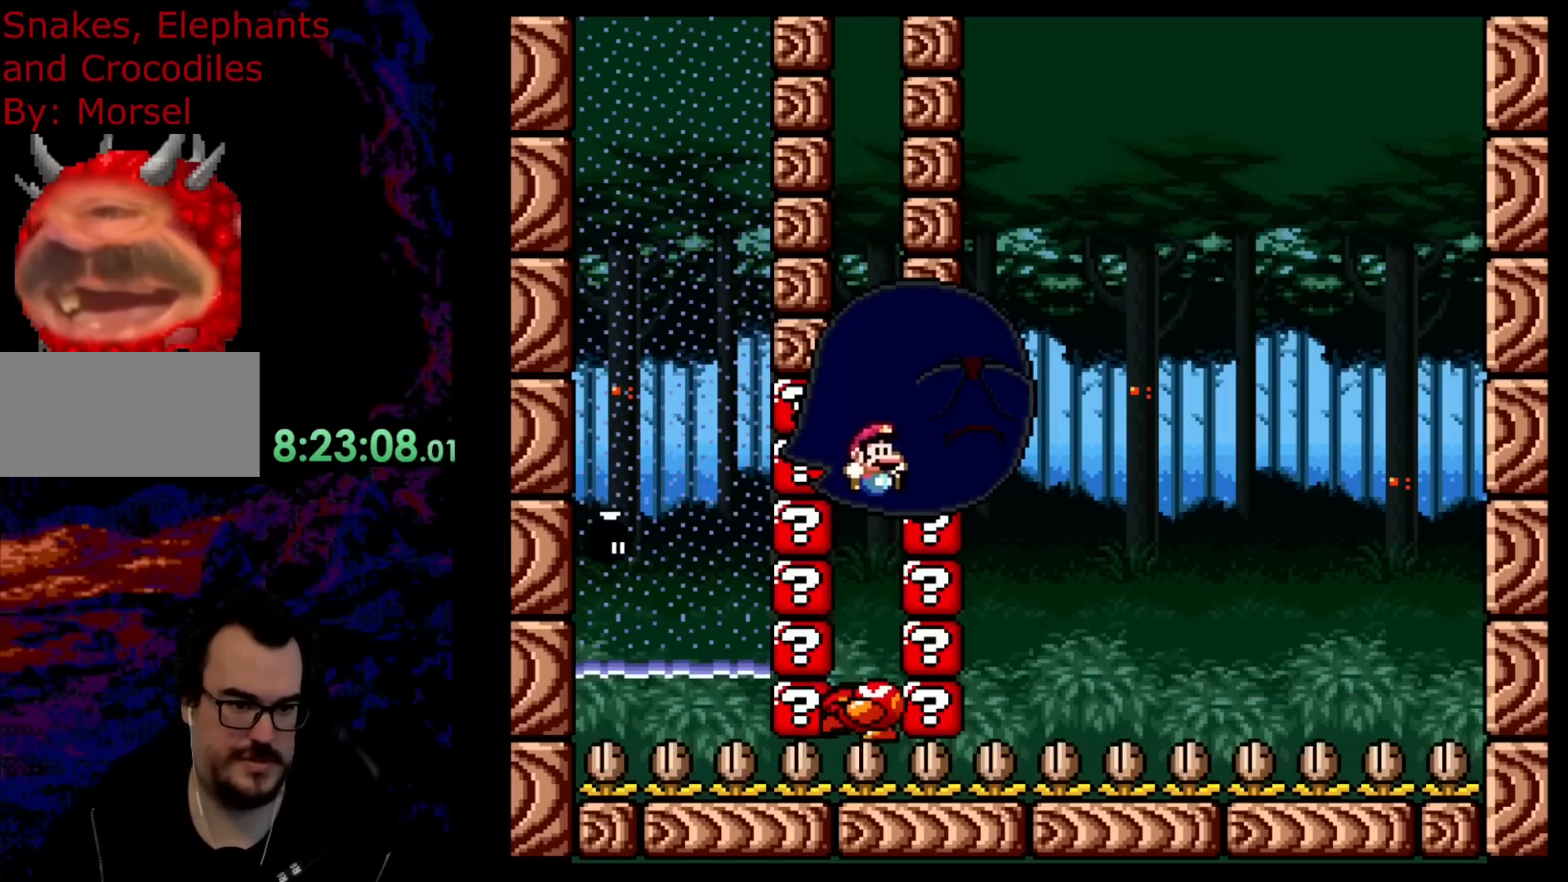
{"buttons": ["B", "Y"], "events": [[33, "DPAD_RIGHT", "up"], [150, "B", "down"]]}
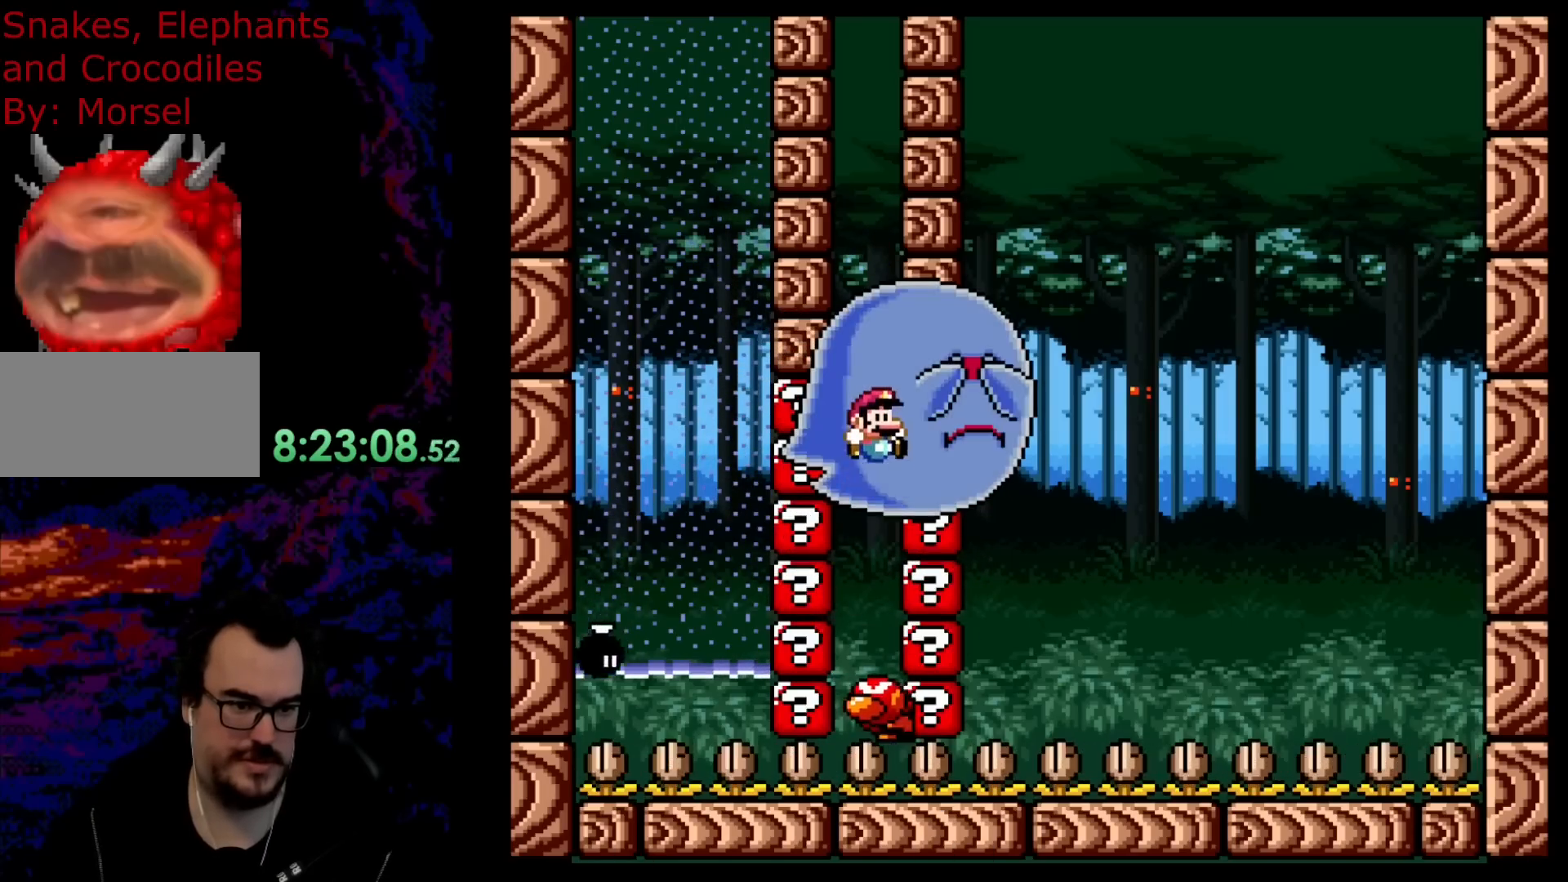
{"buttons": ["B", "Y"], "events": [[33, "B", "up"], [50, "R1", "down"], [100, "DPAD_UP", "down"], [200, "R1", "up"], [233, "Y", "up"], [383, "B", "down"], [400, "Y", "down"], [417, "DPAD_UP", "up"]]}
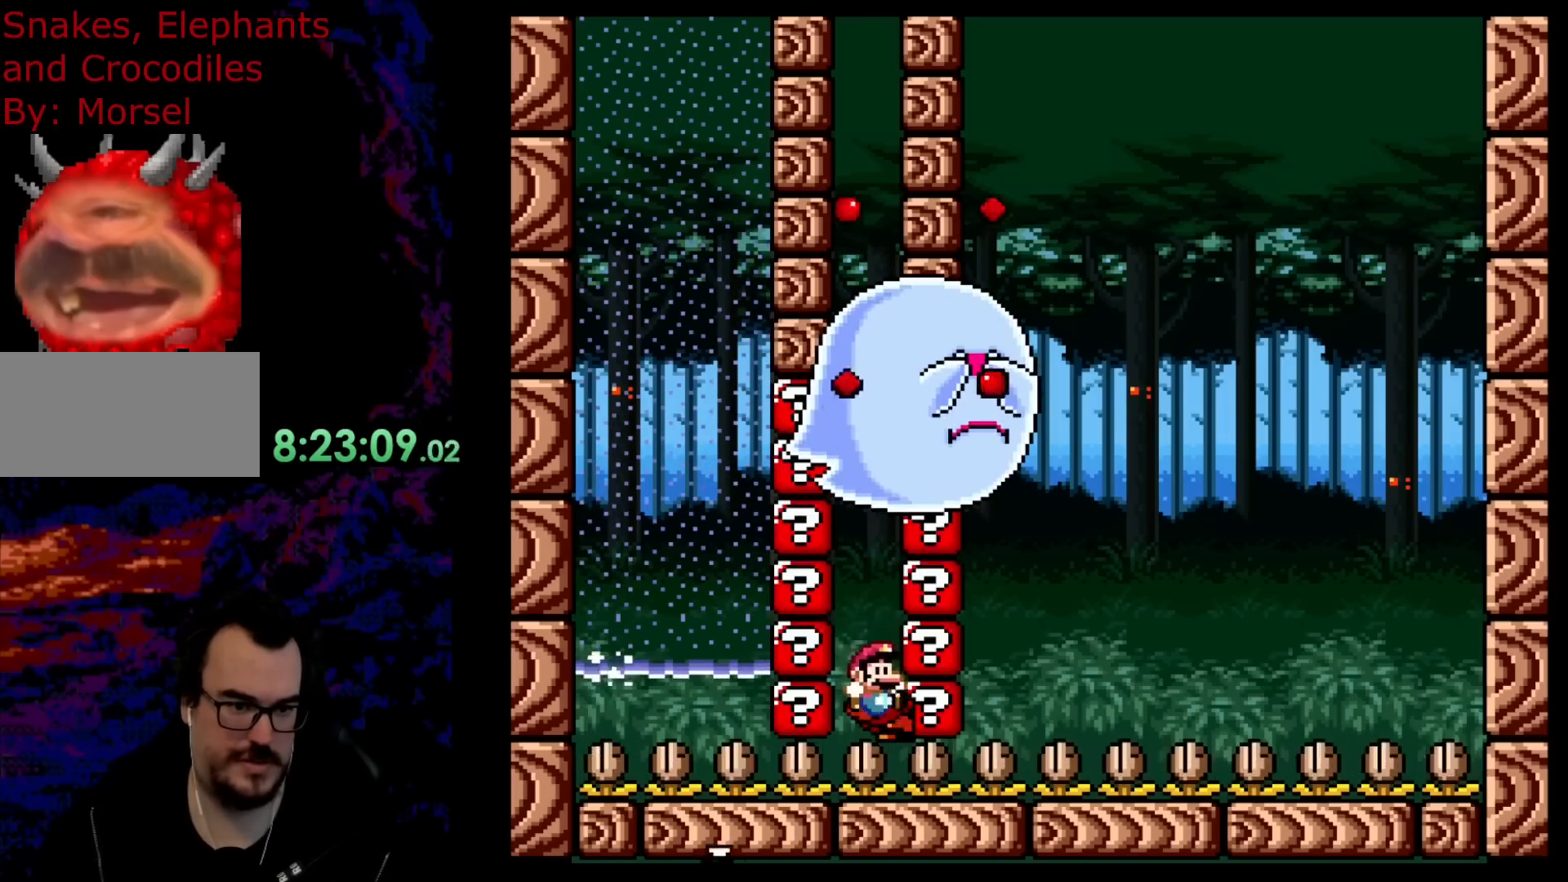
{"buttons": ["Y"], "events": [[400, "B", "up"]]}
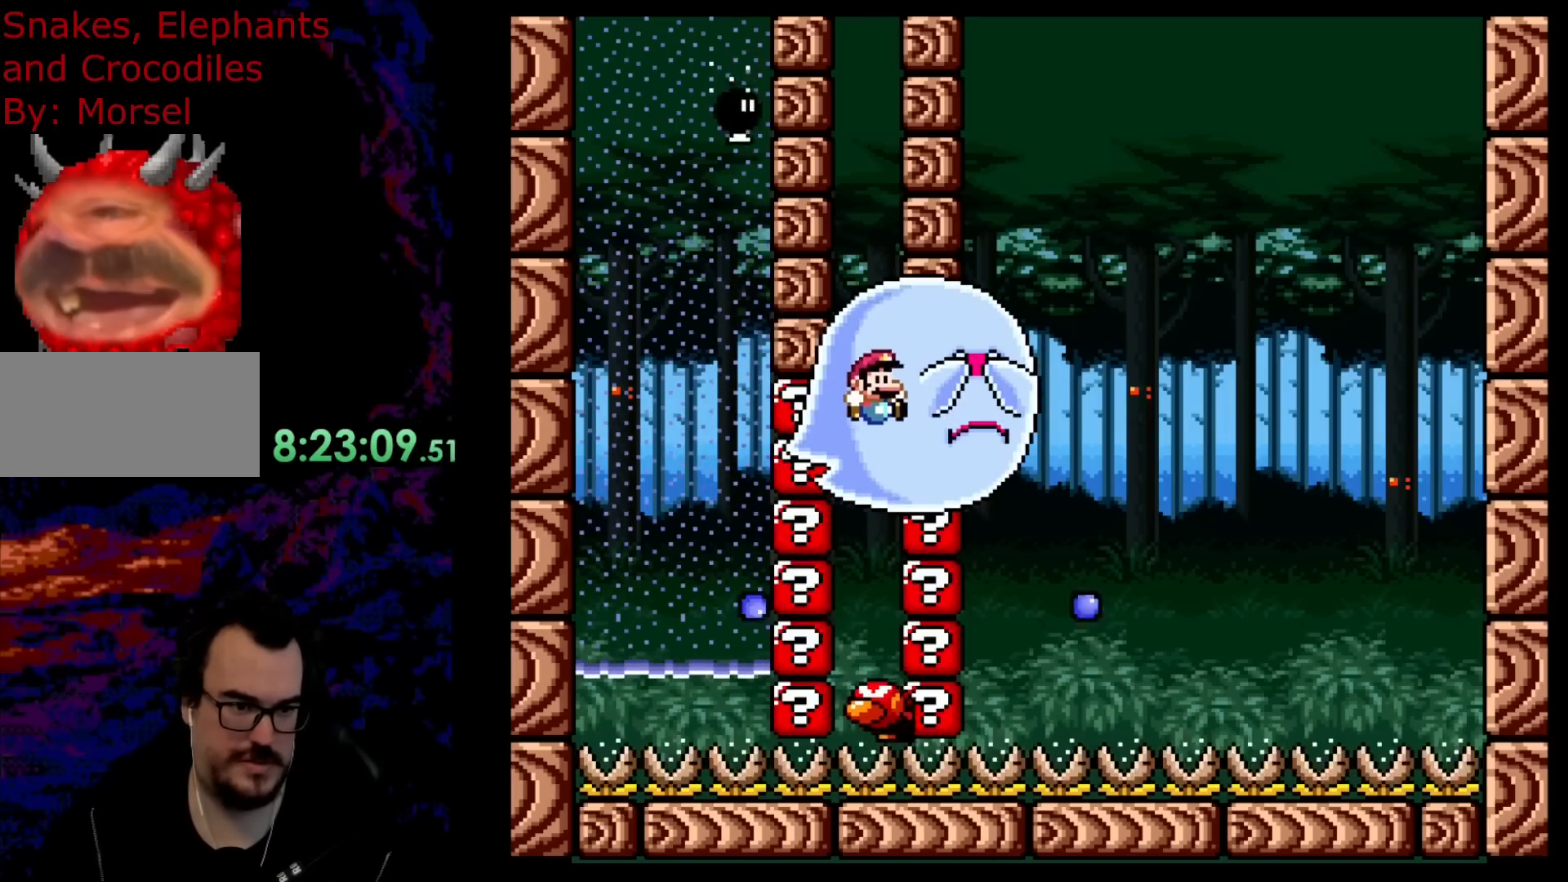
{"buttons": ["B", "Y"], "events": [[200, "B", "down"]]}
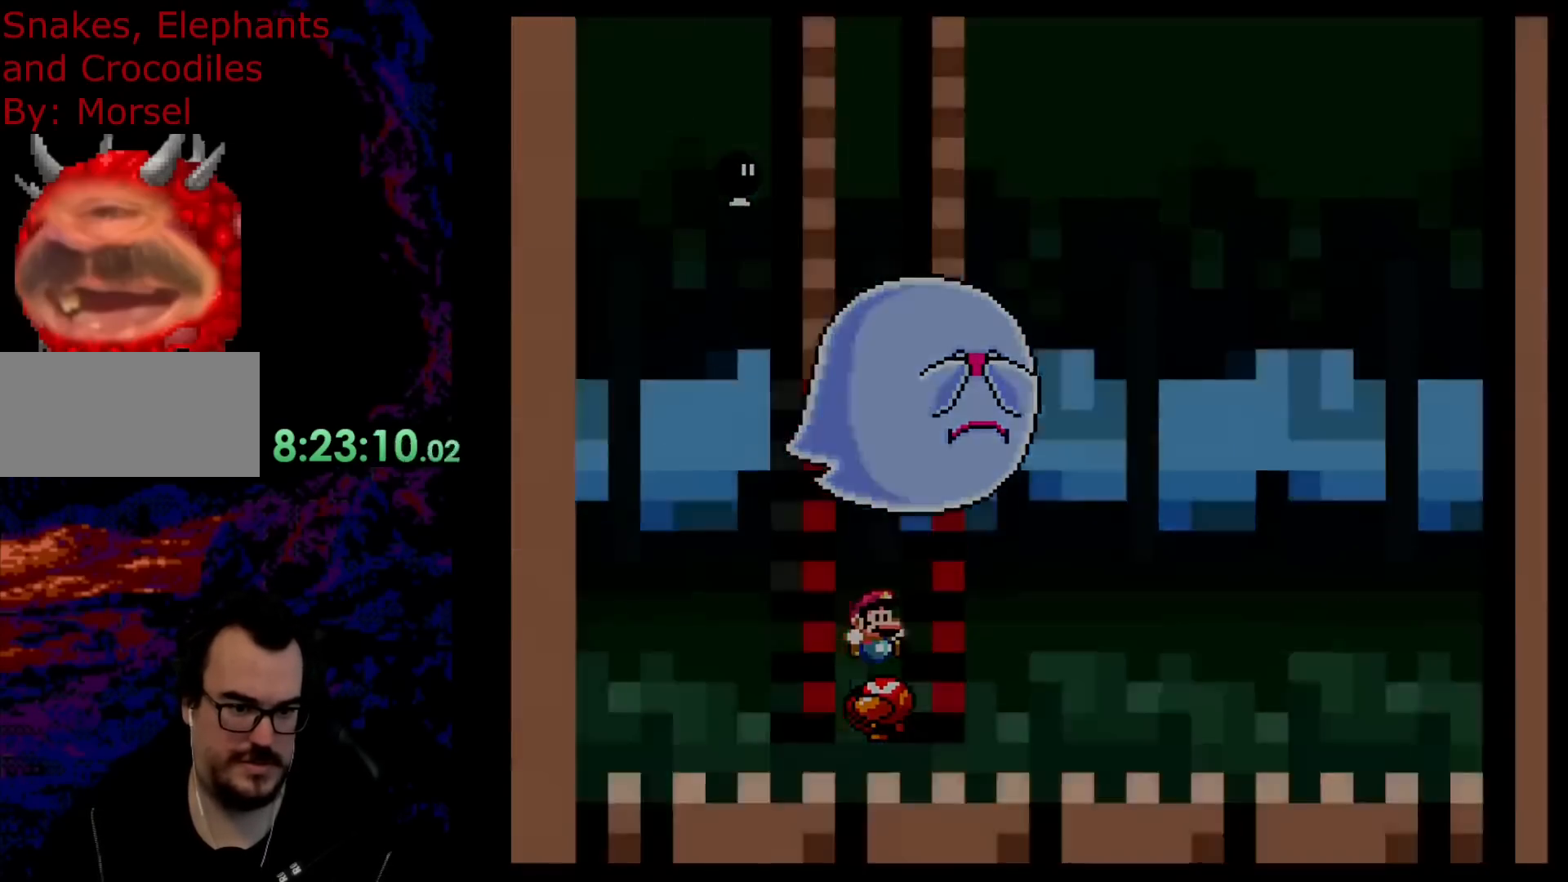
{"buttons": [], "events": [[417, "B", "up"], [433, "Y", "up"]]}
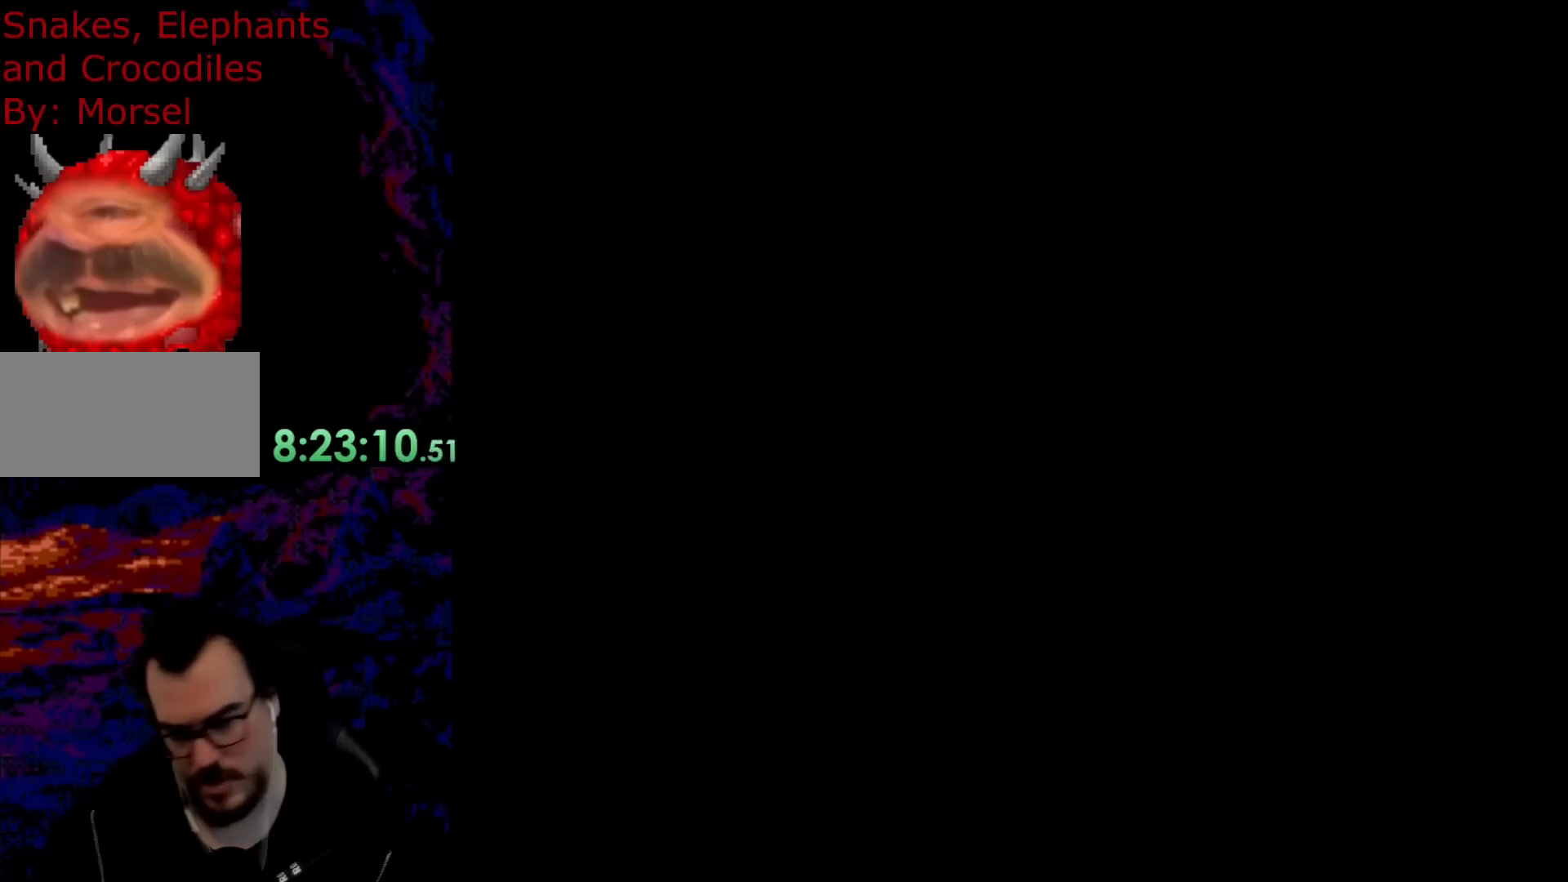
{"buttons": [], "events": []}
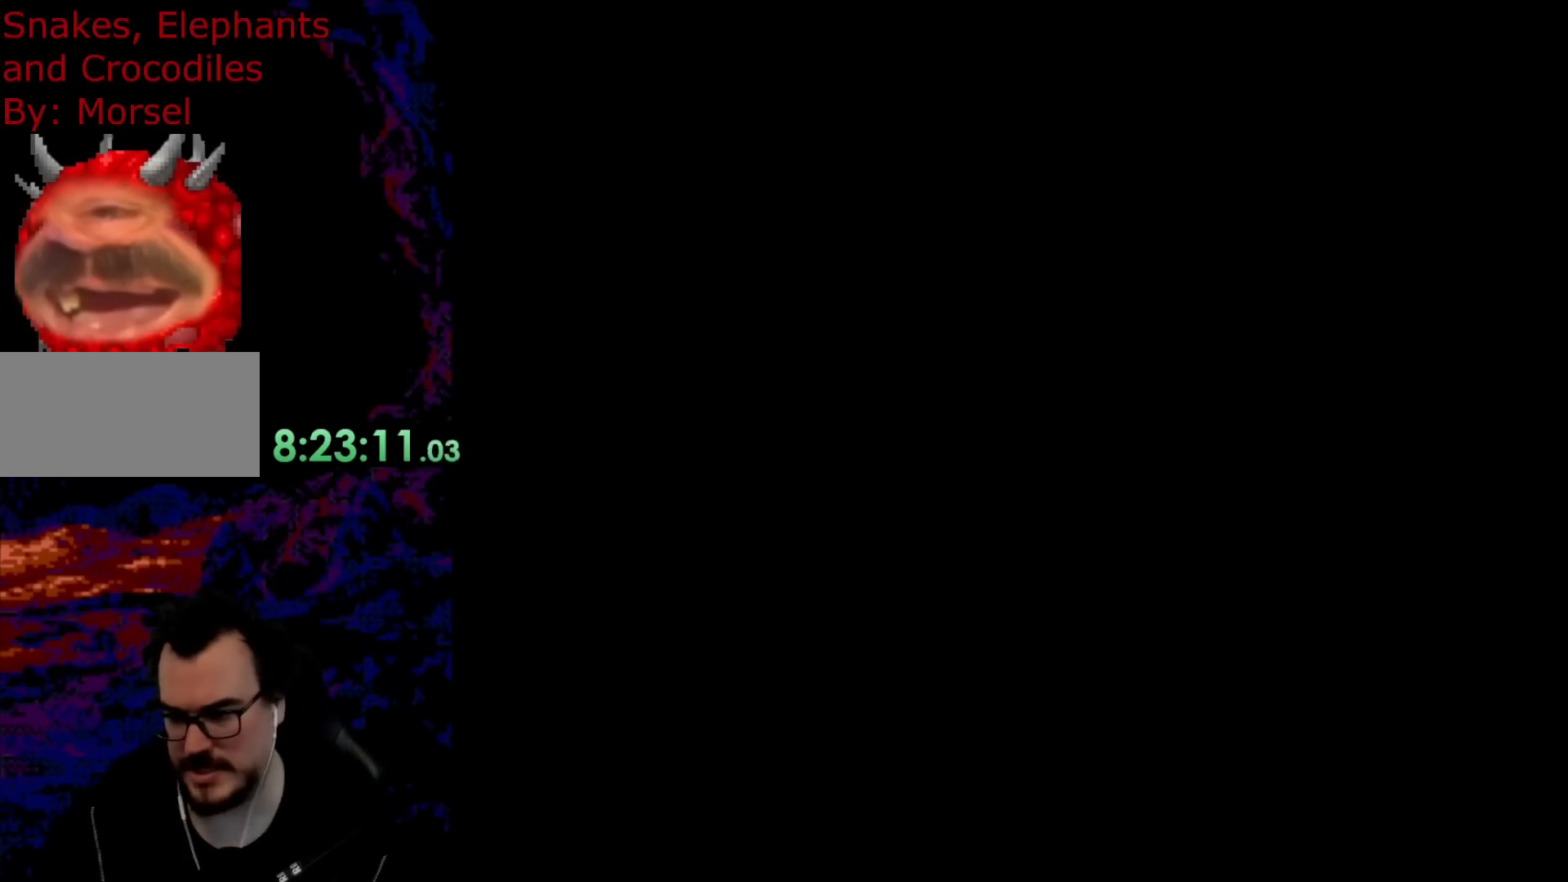
{"buttons": [], "events": []}
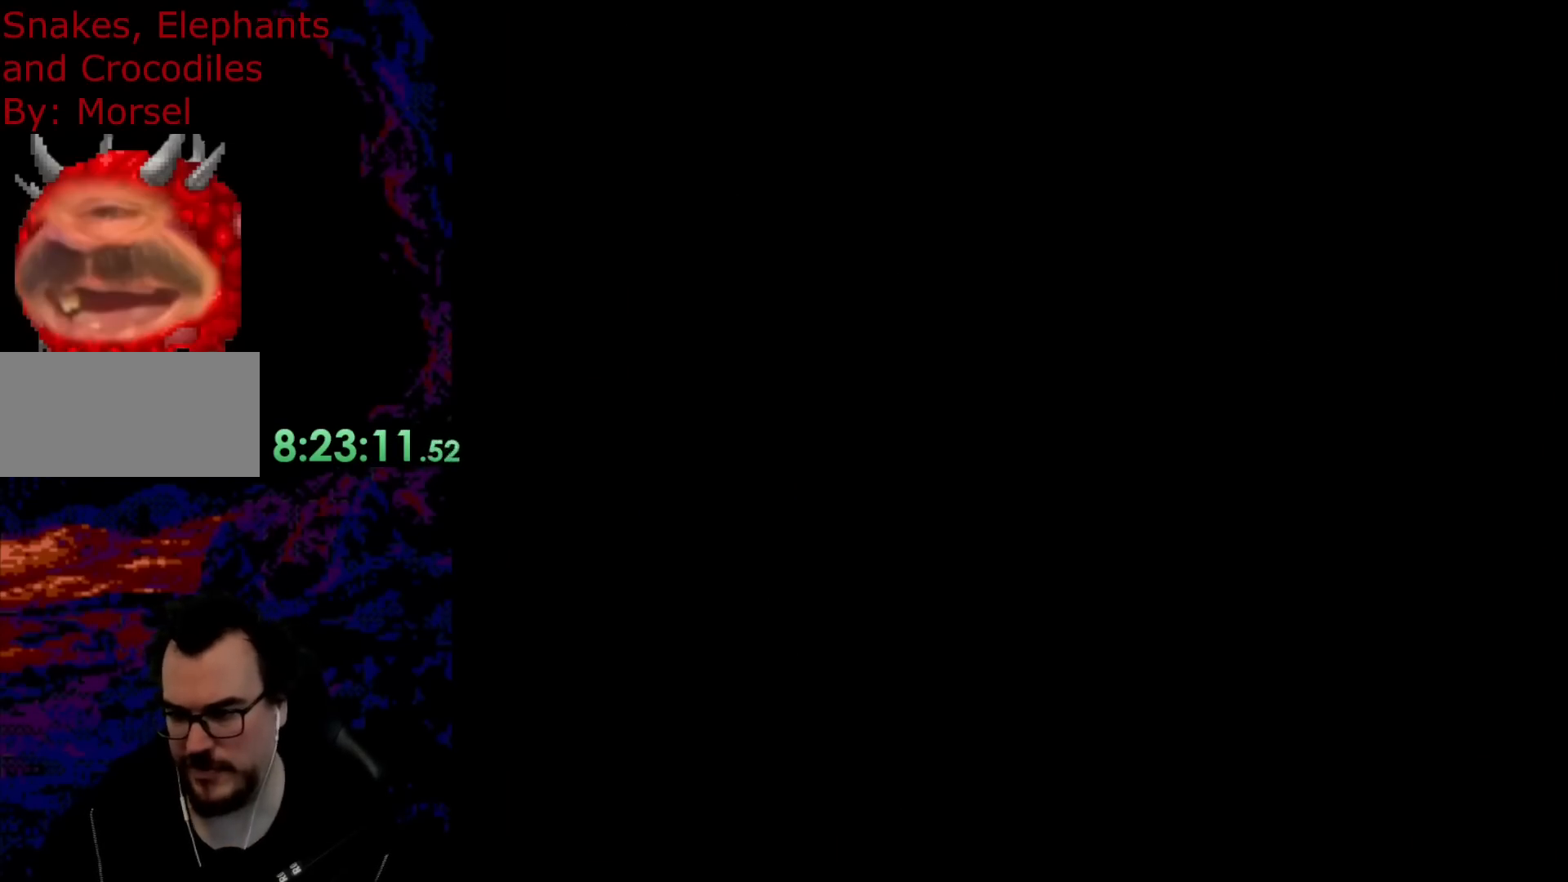
{"buttons": ["Y"], "events": [[233, "Y", "down"]]}
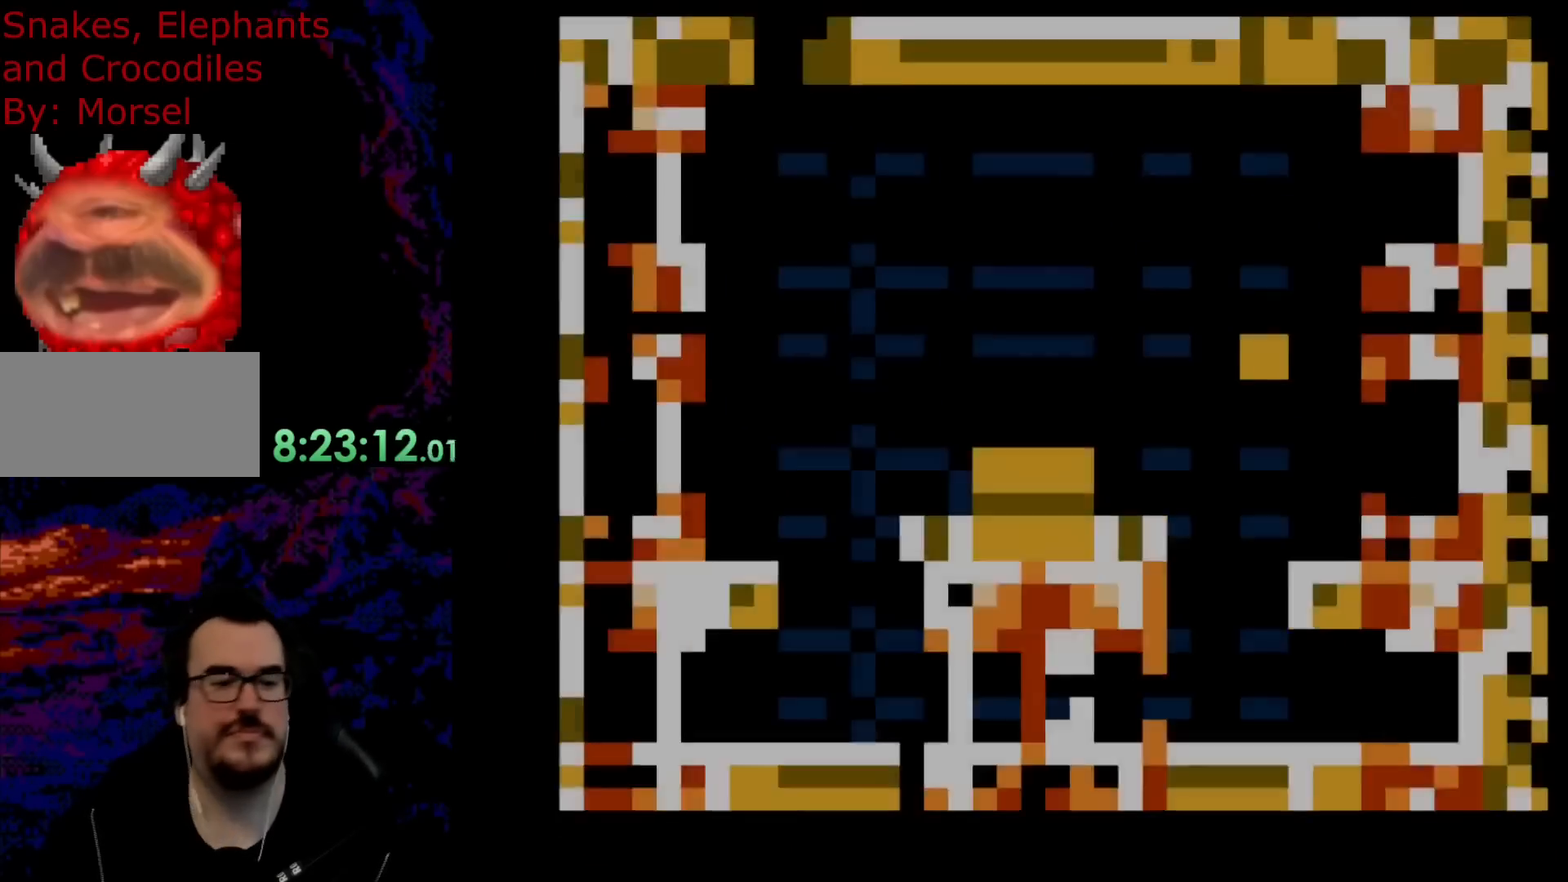
{"buttons": ["Y", "DPAD_RIGHT"], "events": [[483, "DPAD_RIGHT", "down"]]}
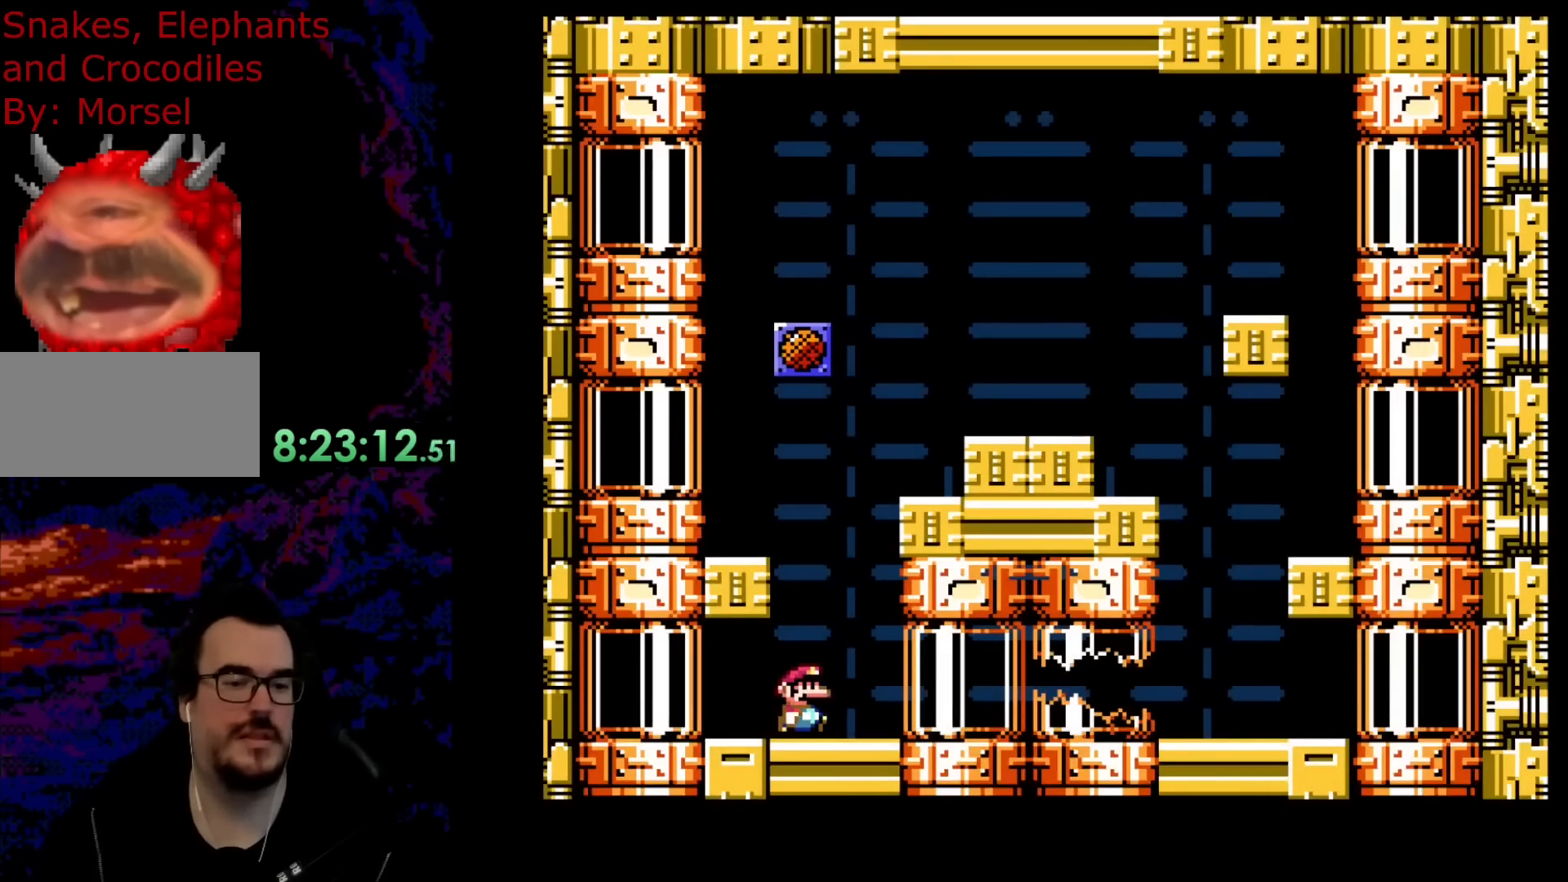
{"buttons": ["Y", "DPAD_RIGHT"], "events": []}
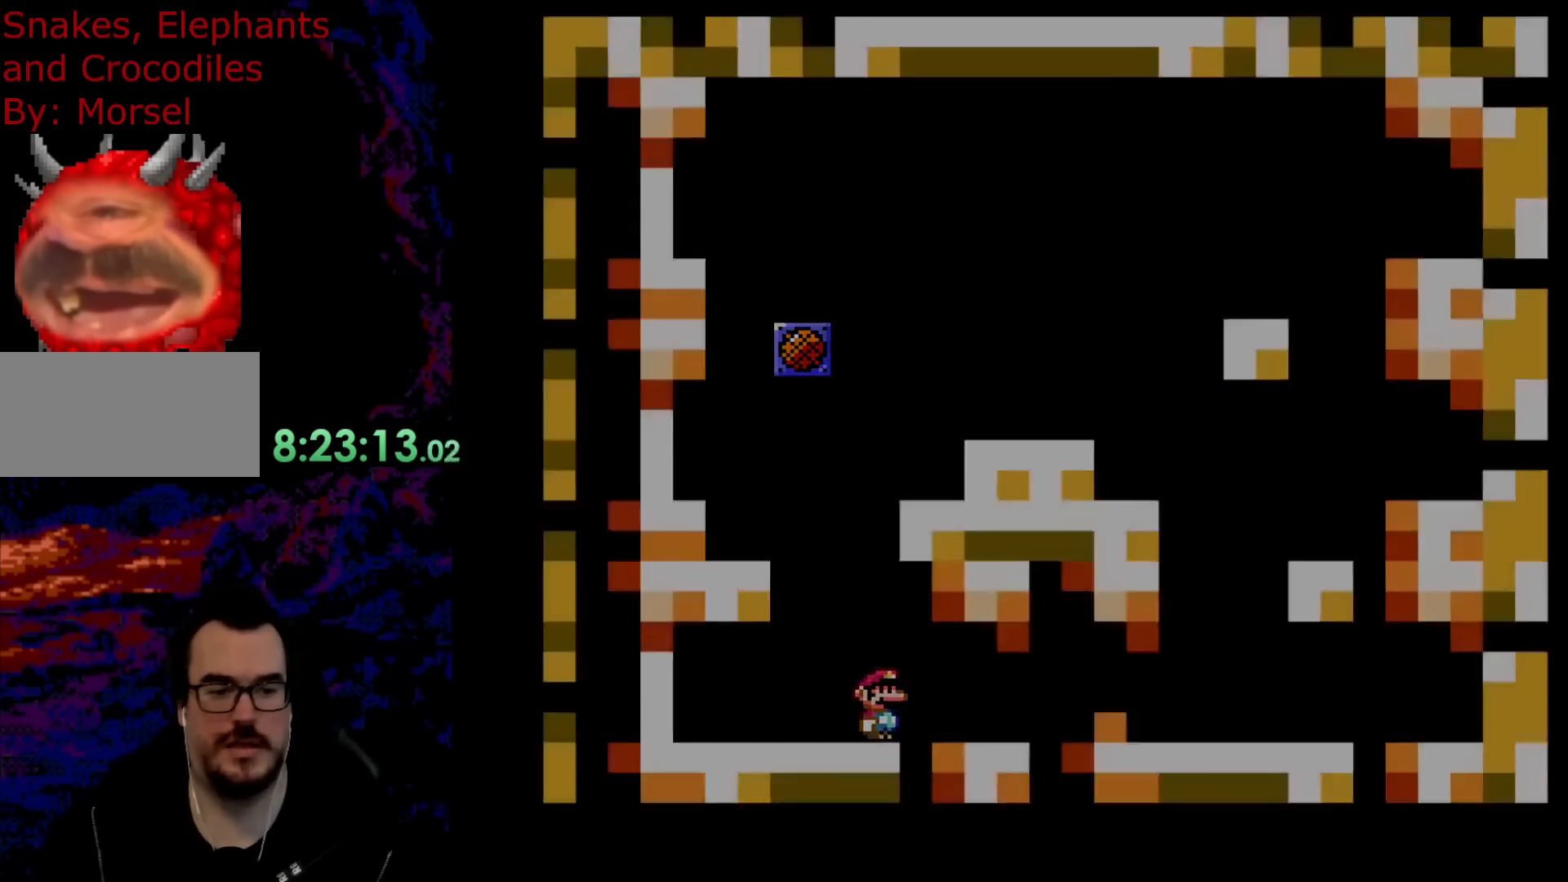
{"buttons": ["Y"], "events": [[17, "DPAD_RIGHT", "up"], [17, "Y", "up"], [217, "Y", "down"]]}
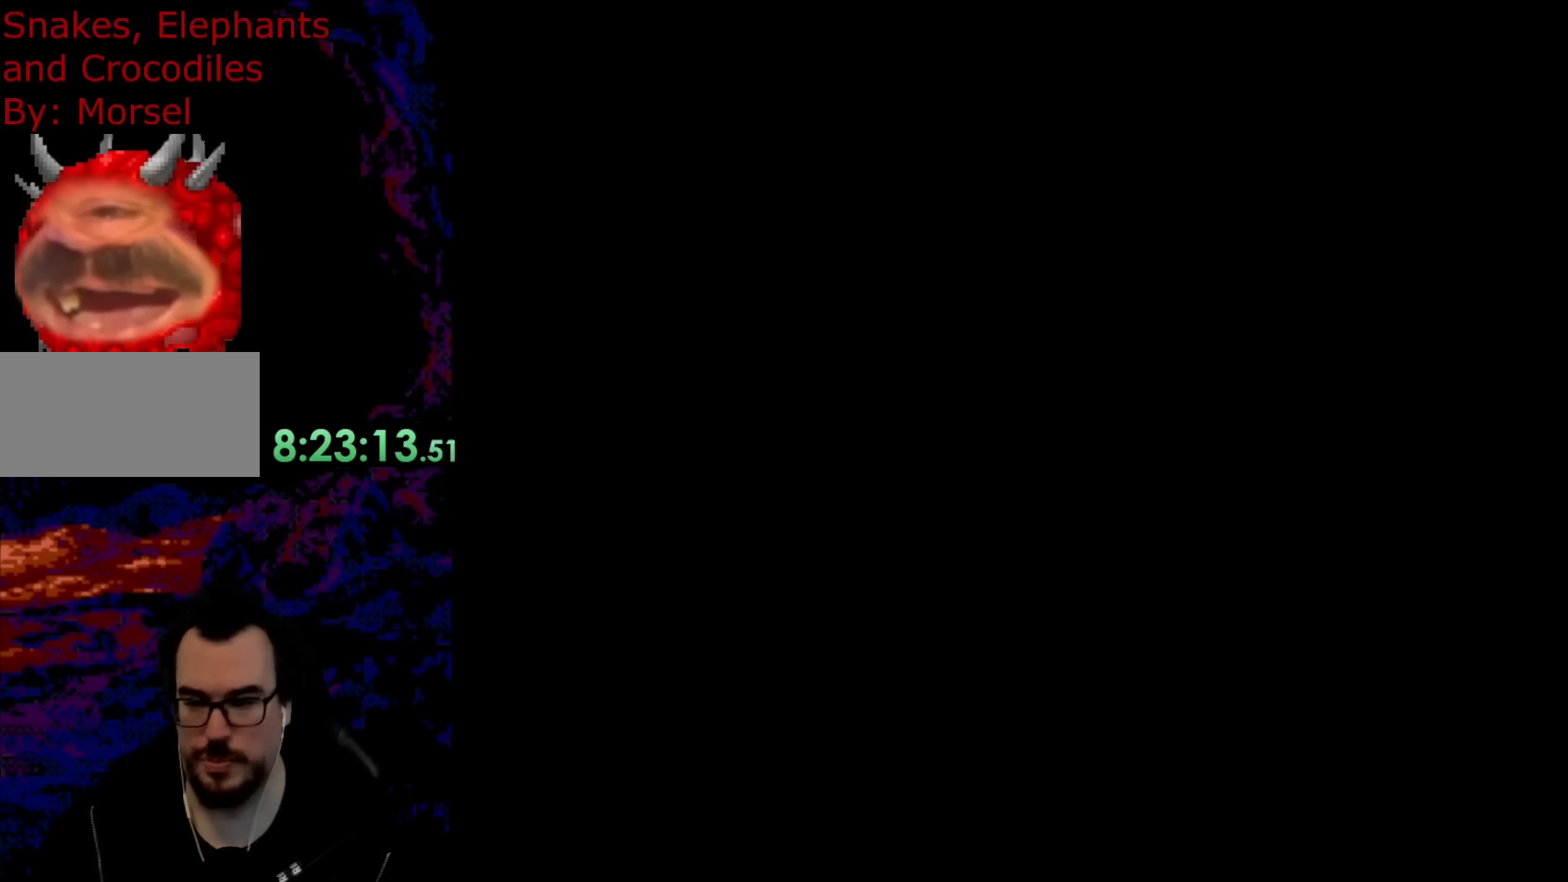
{"buttons": ["Y"], "events": []}
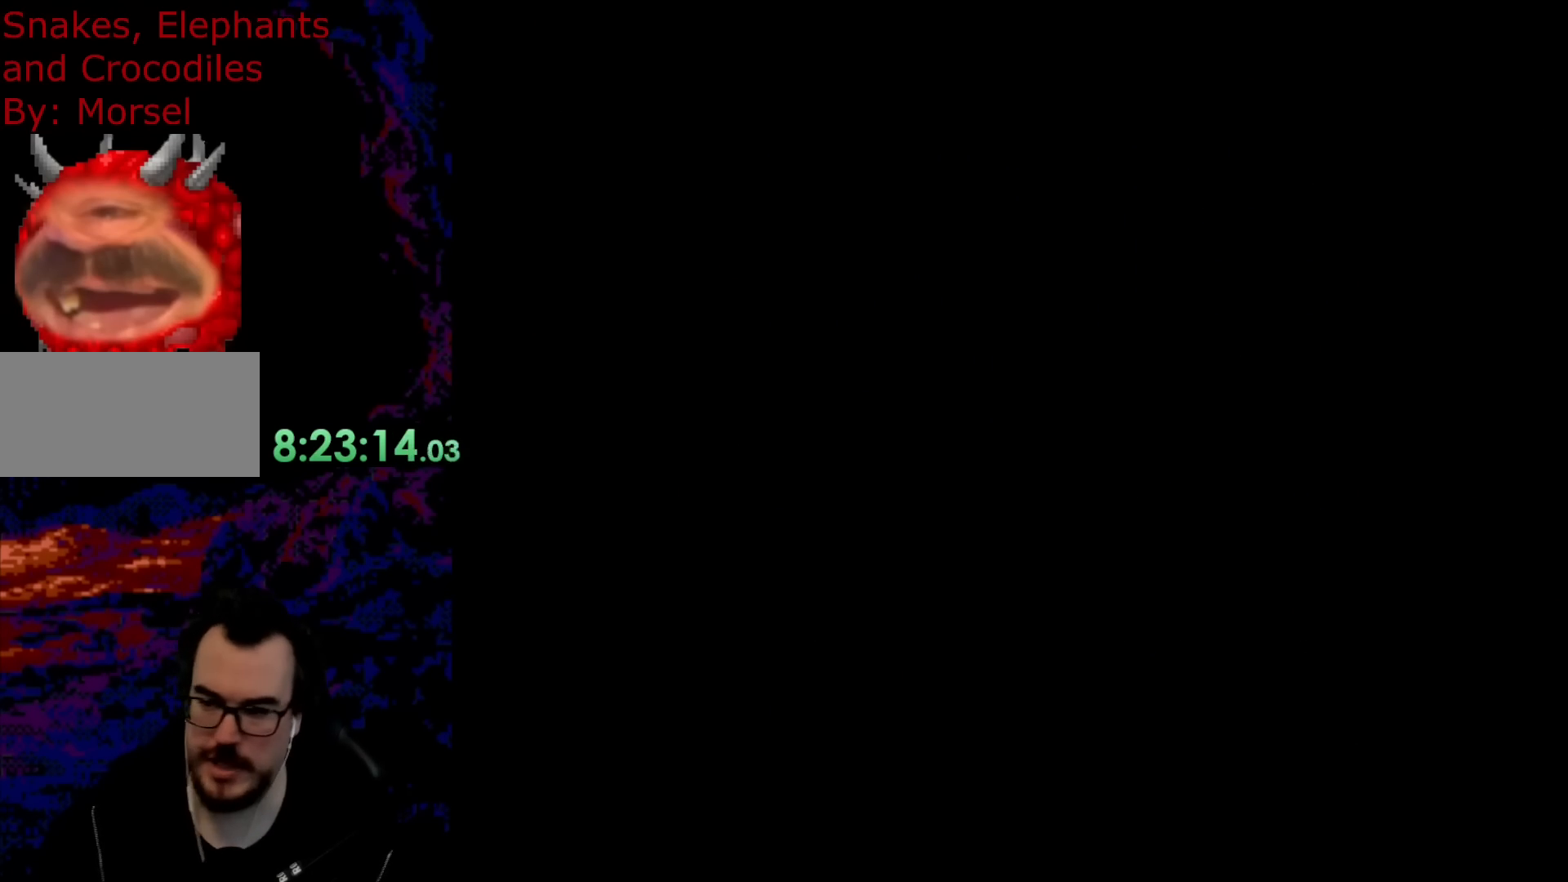
{"buttons": ["Y"], "events": []}
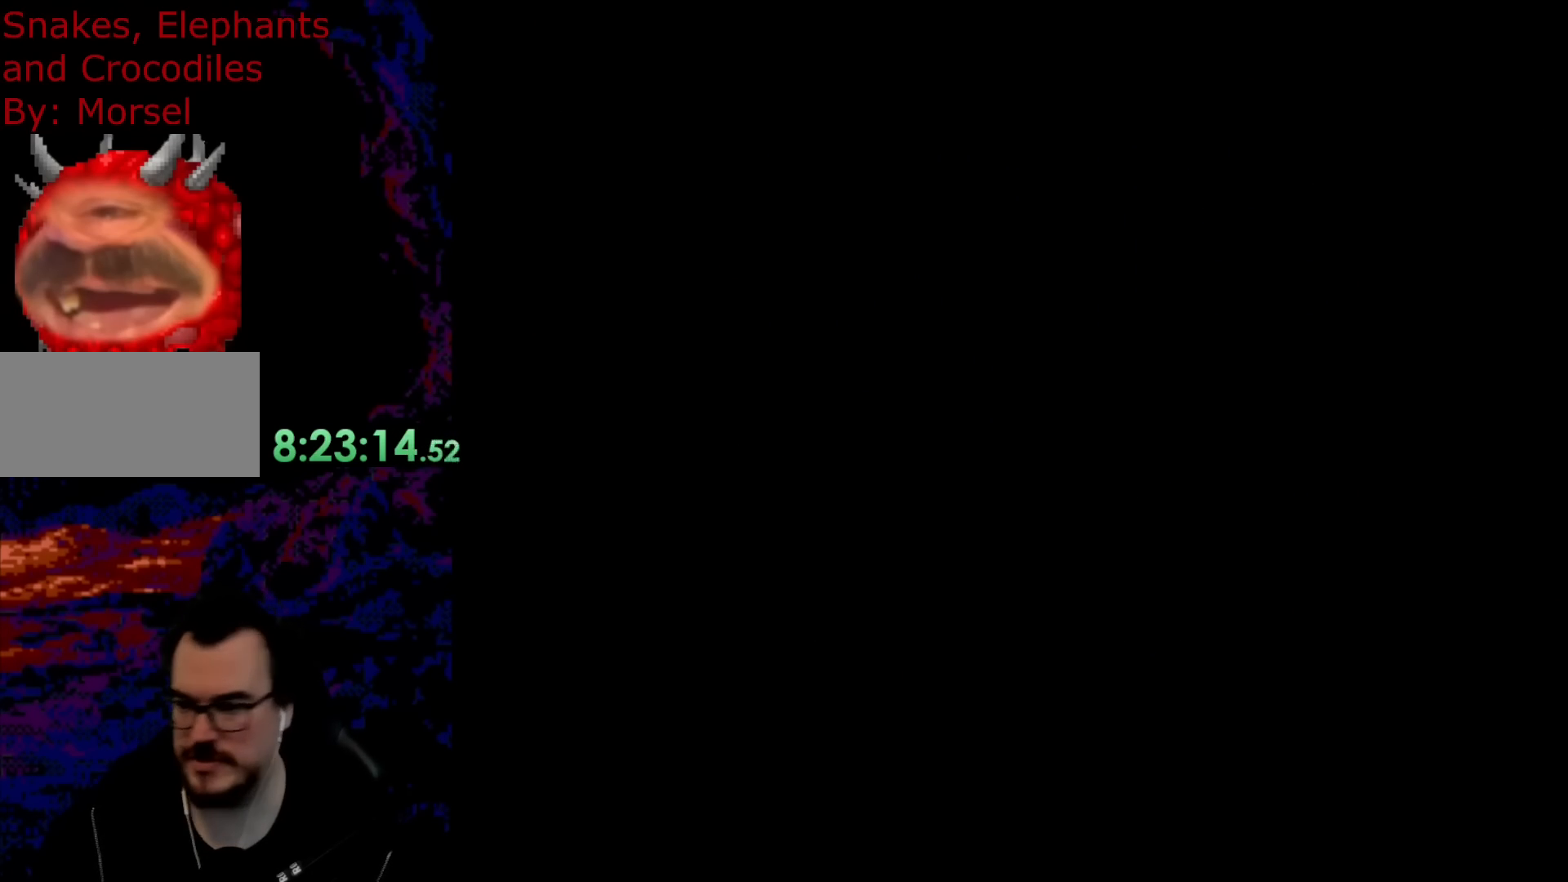
{"buttons": ["Y"], "events": []}
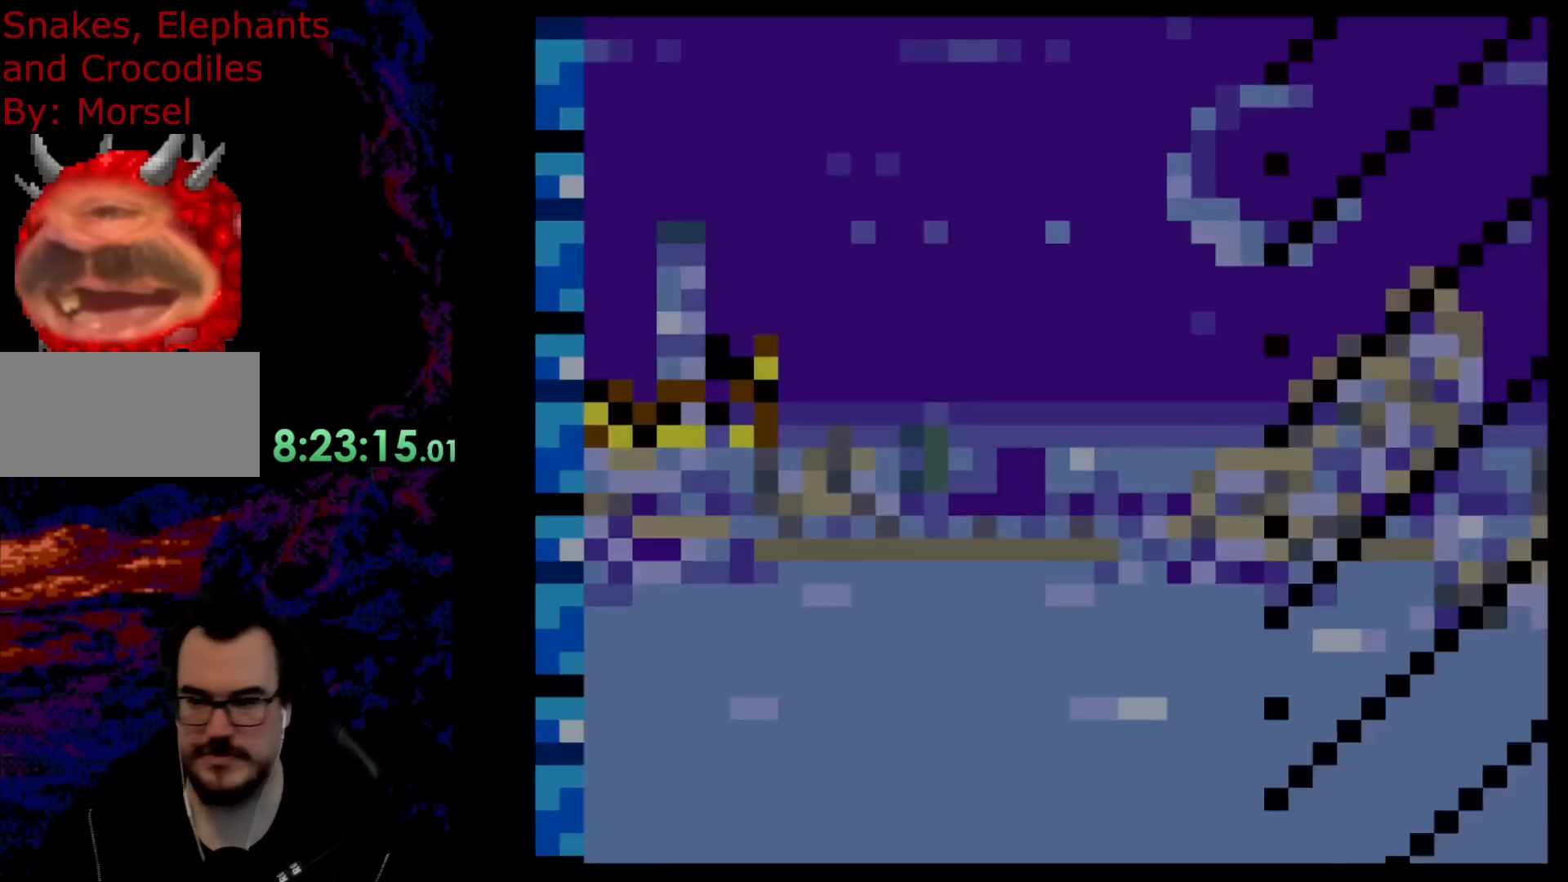
{"buttons": ["Y", "R1"], "events": [[350, "R1", "down"]]}
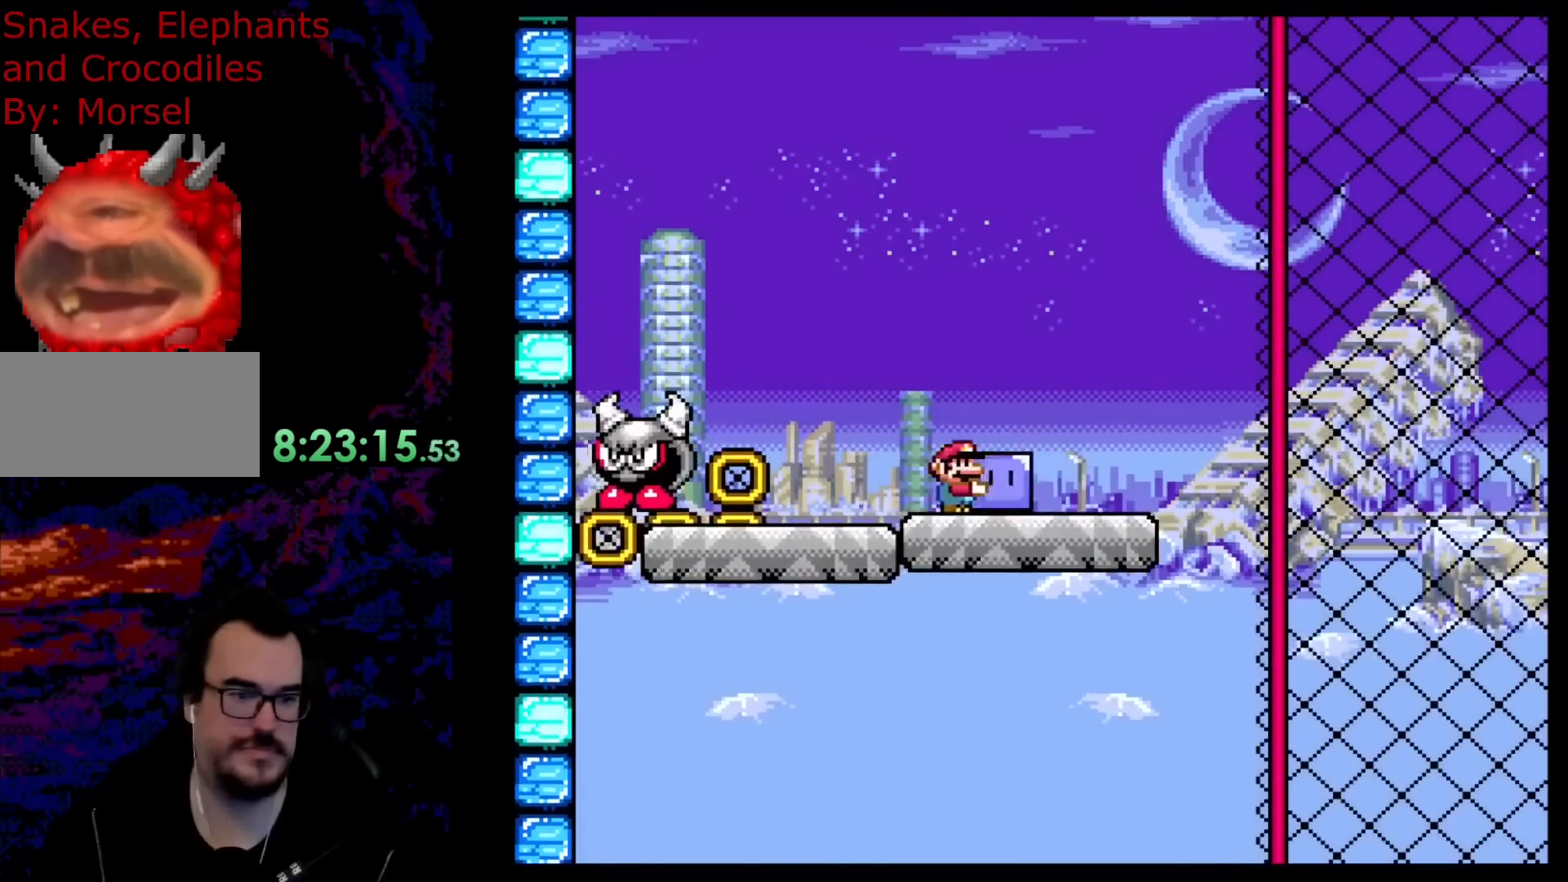
{"buttons": ["B", "Y", "R1"], "events": [[183, "B", "down"]]}
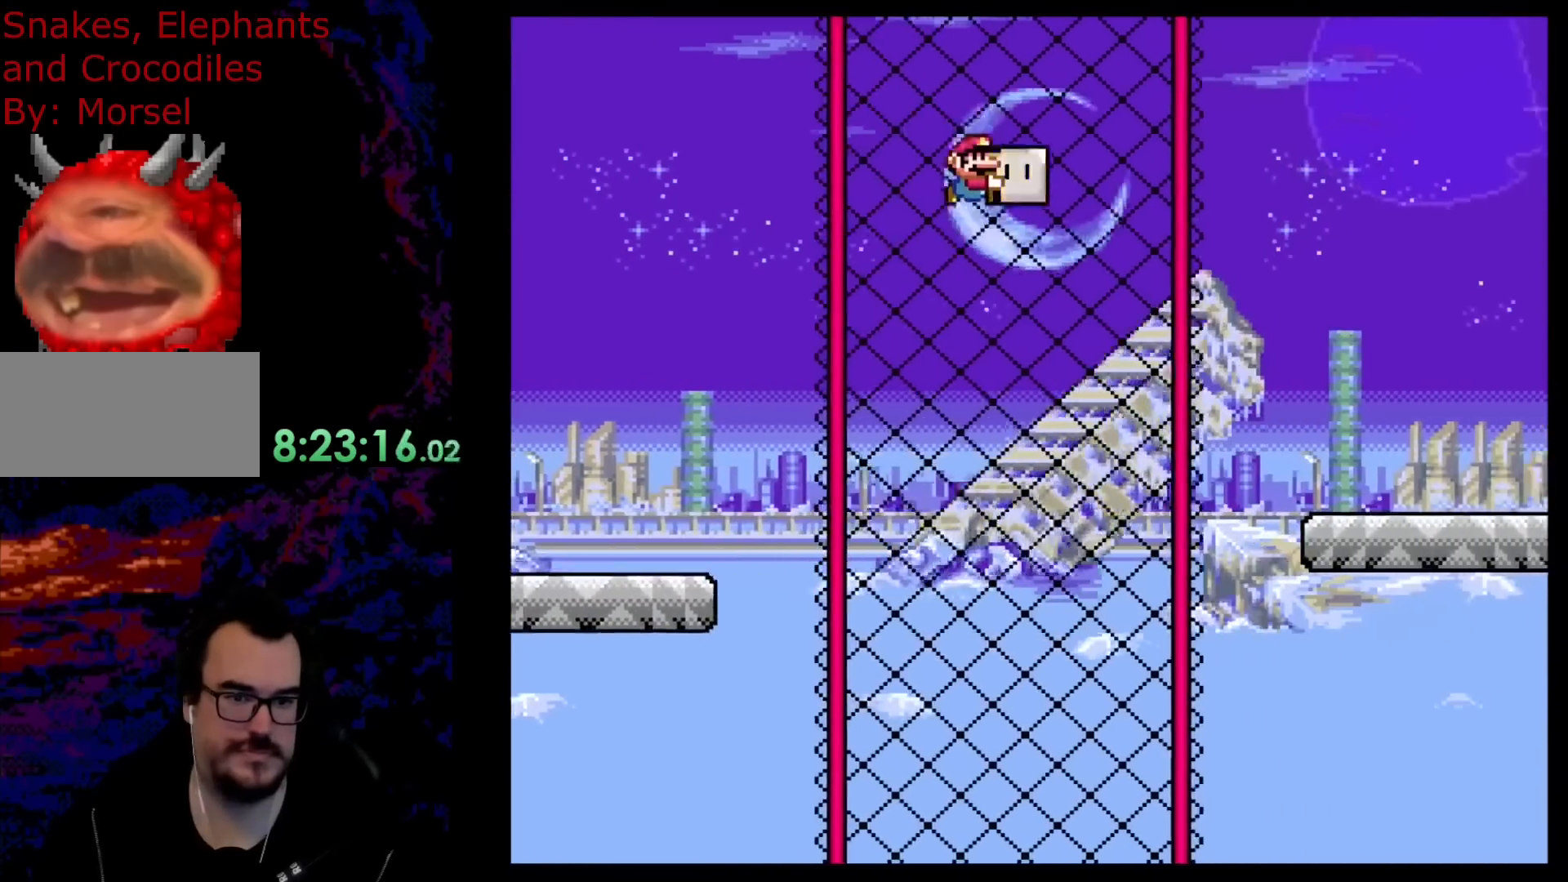
{"buttons": ["B", "Y", "R1"], "events": []}
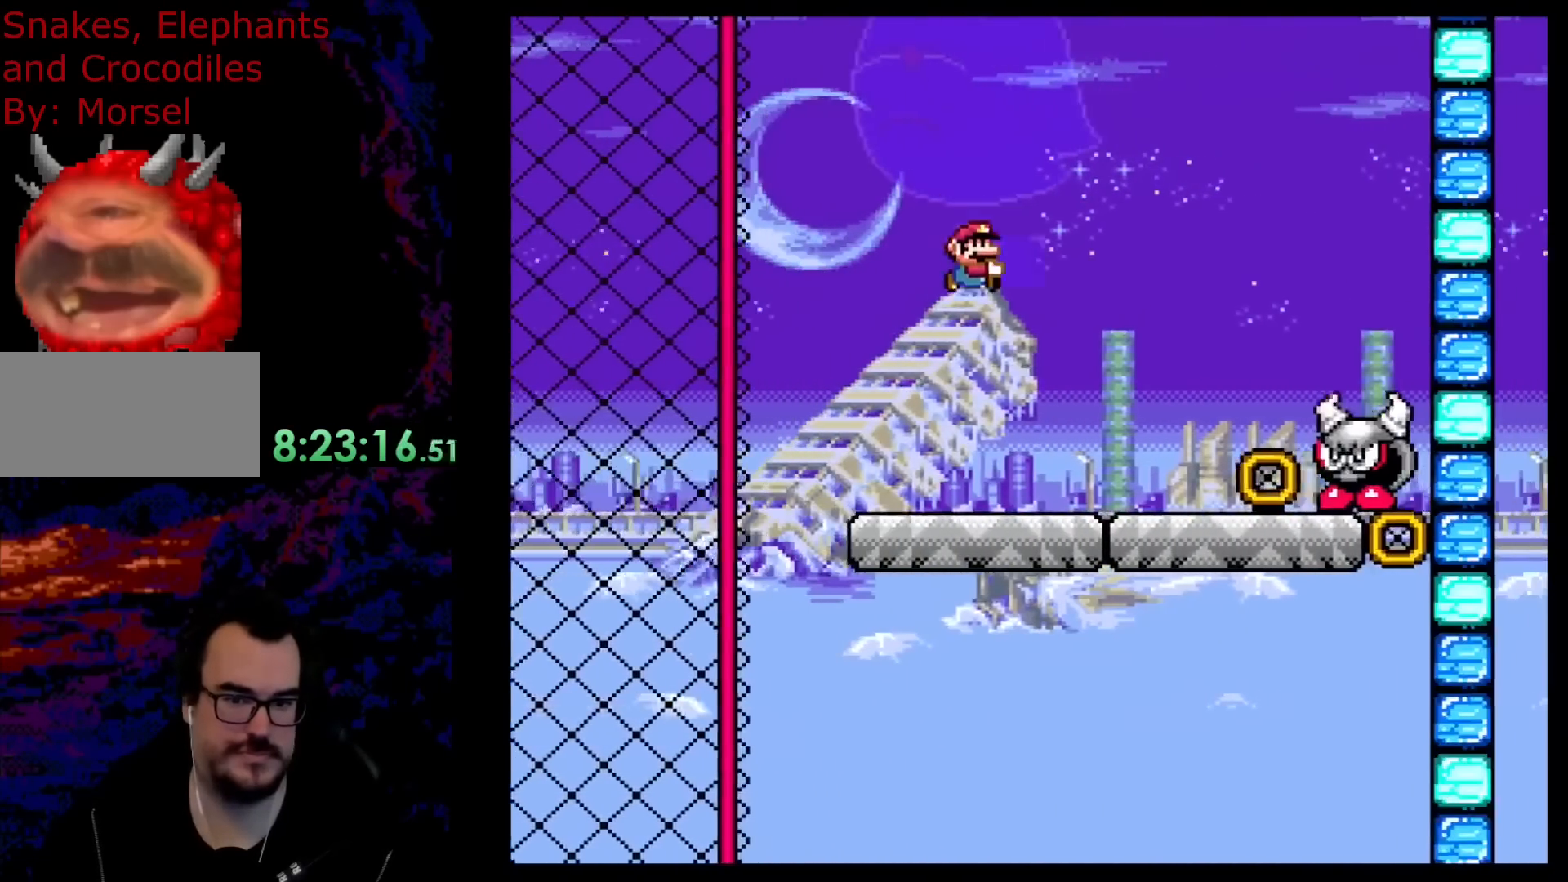
{"buttons": ["Y", "R1"], "events": [[267, "B", "up"]]}
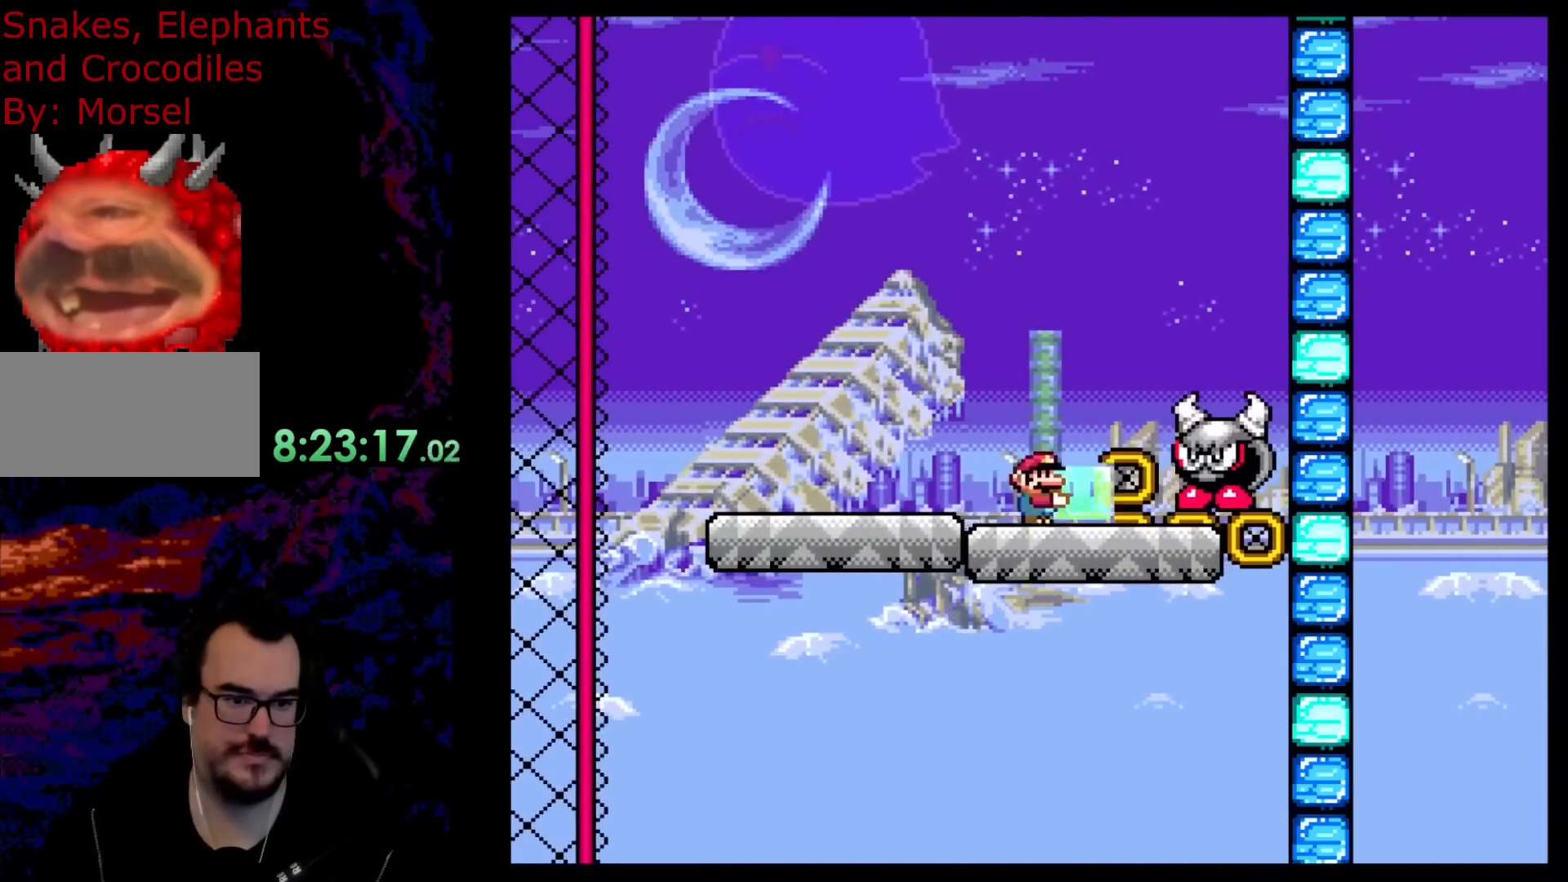
{"buttons": ["B", "Y", "R1"], "events": [[283, "B", "down"]]}
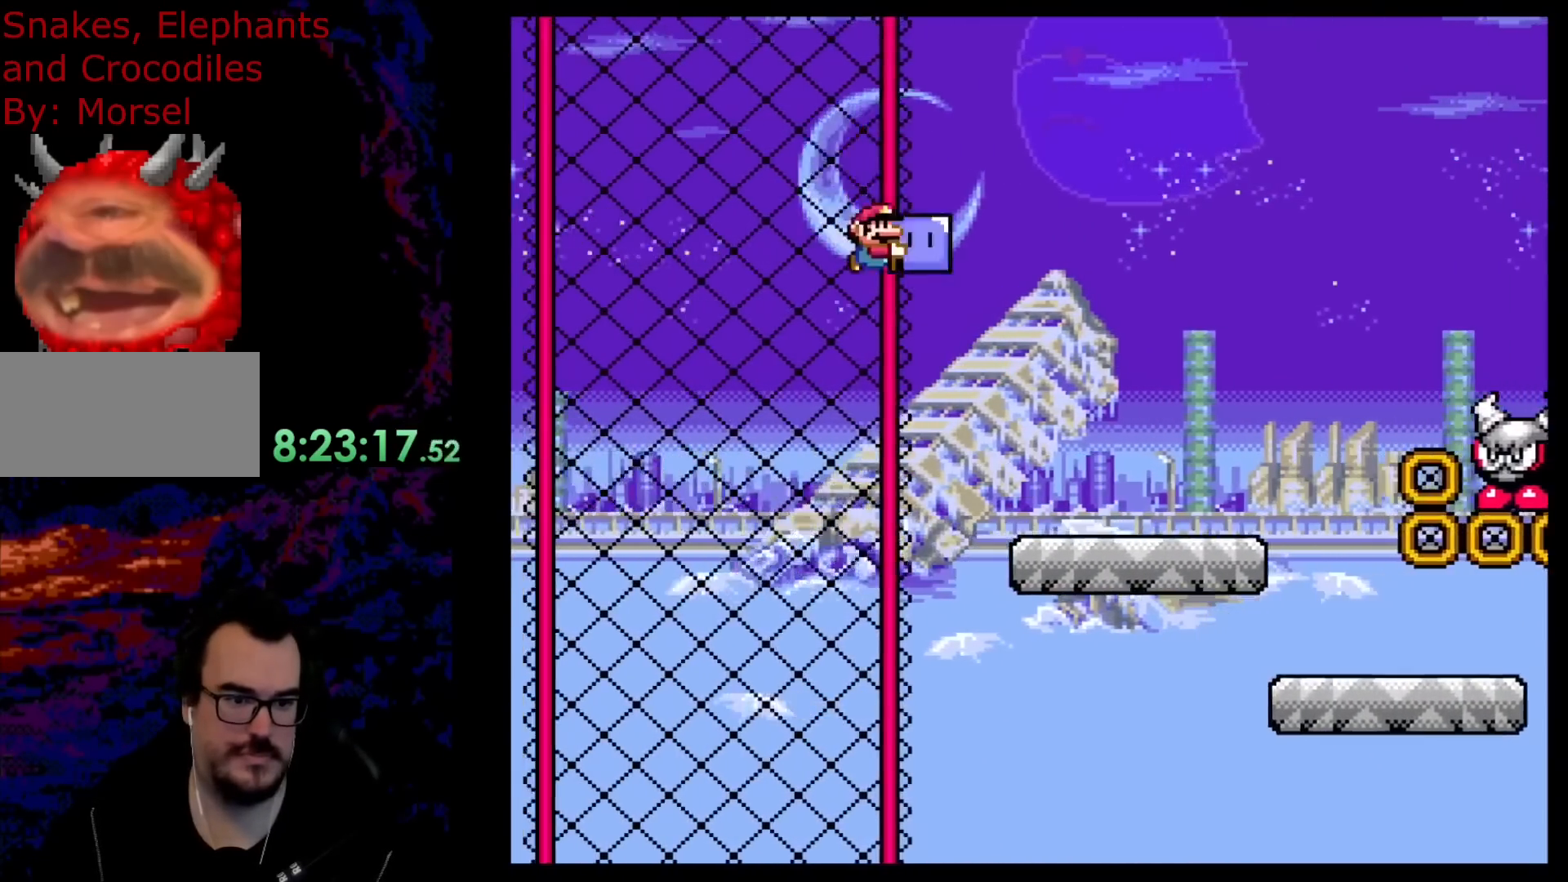
{"buttons": ["B", "Y", "R1"], "events": []}